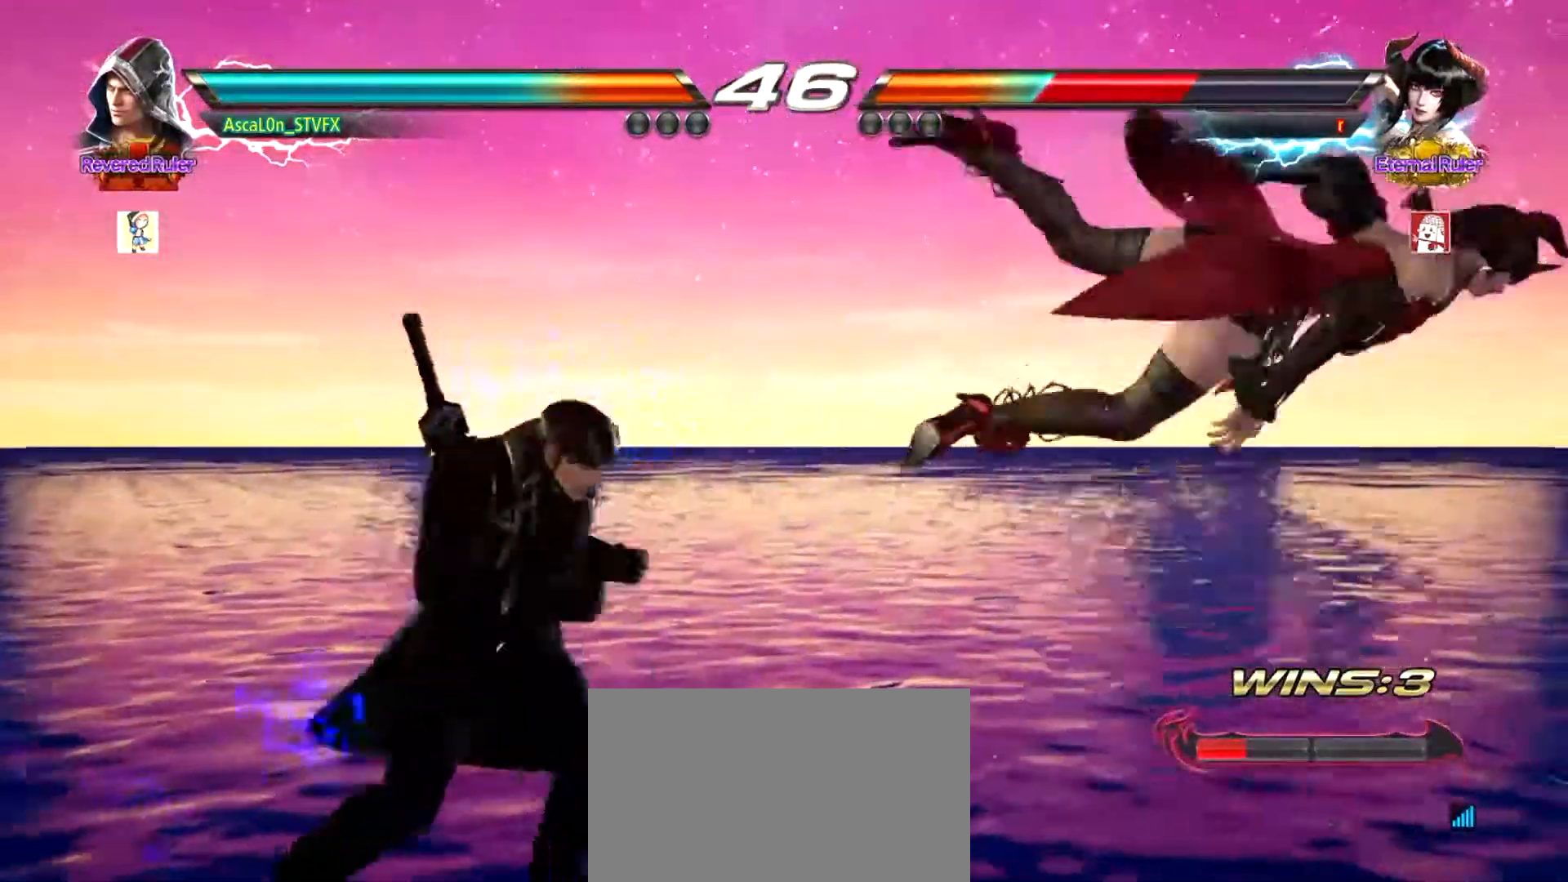
Gameplay with a controller (arcade stick); each line is a JSON object with the inputs held at the frame after it. "events" lists button and stick changes between this image and that frame as [ms after this image, input, new state], when the widget could be followed in between. Not read: L3 R3.
{"buttons": [], "left_stick": "center", "events": [[34, "SQUARE", "up"]]}
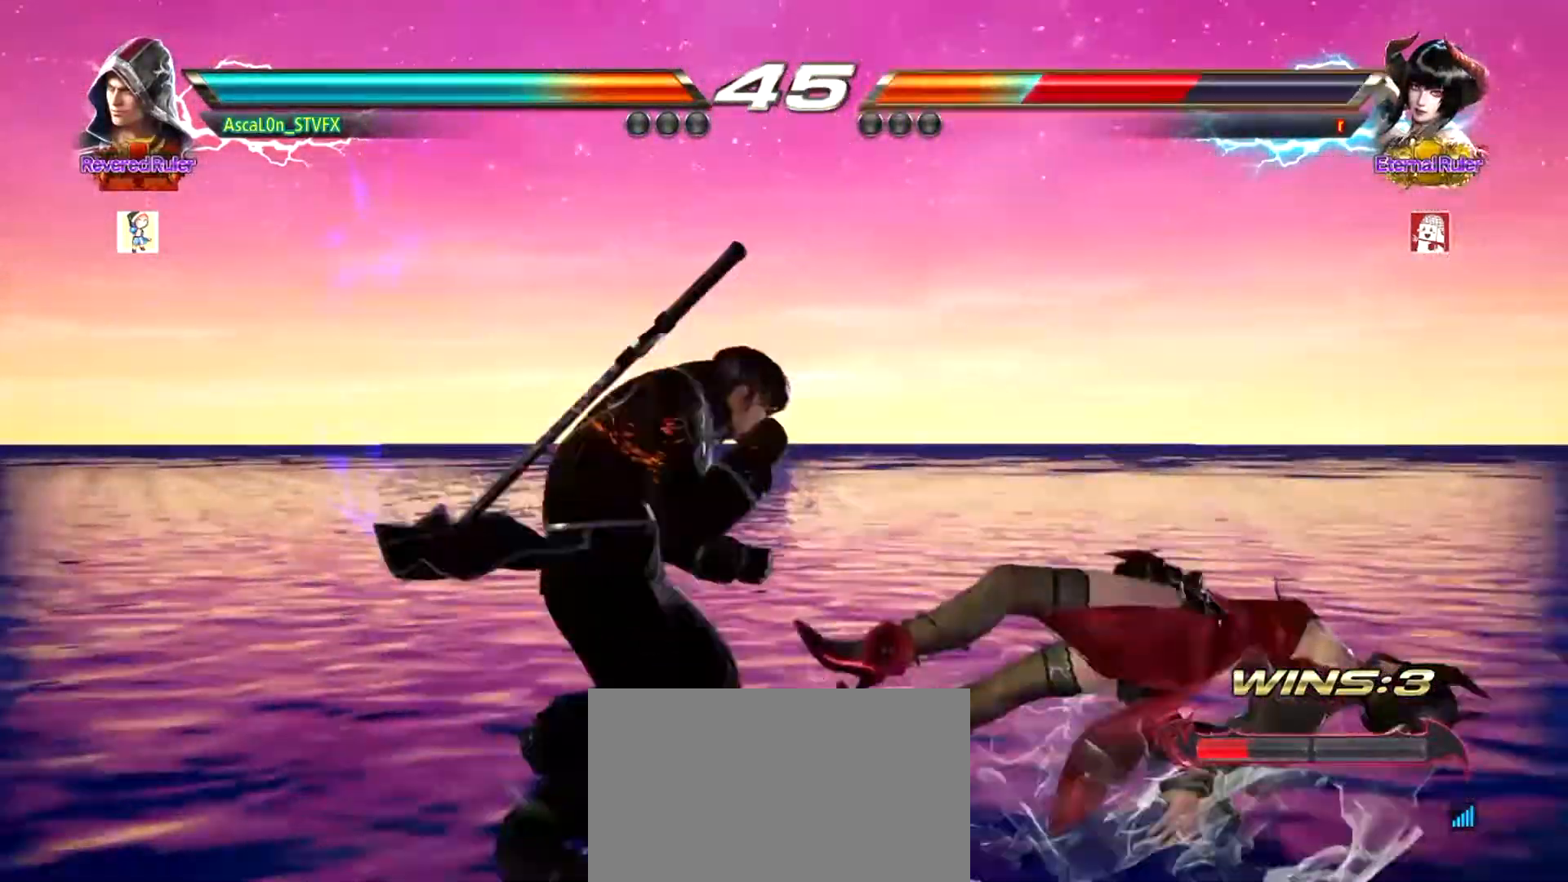
{"buttons": [], "left_stick": "center", "events": [[17, "left_stick", "right"], [33, "CROSS", "down"], [100, "left_stick", "center"], [134, "CROSS", "up"], [167, "SQUARE", "down"], [184, "SQUARE", "up"]]}
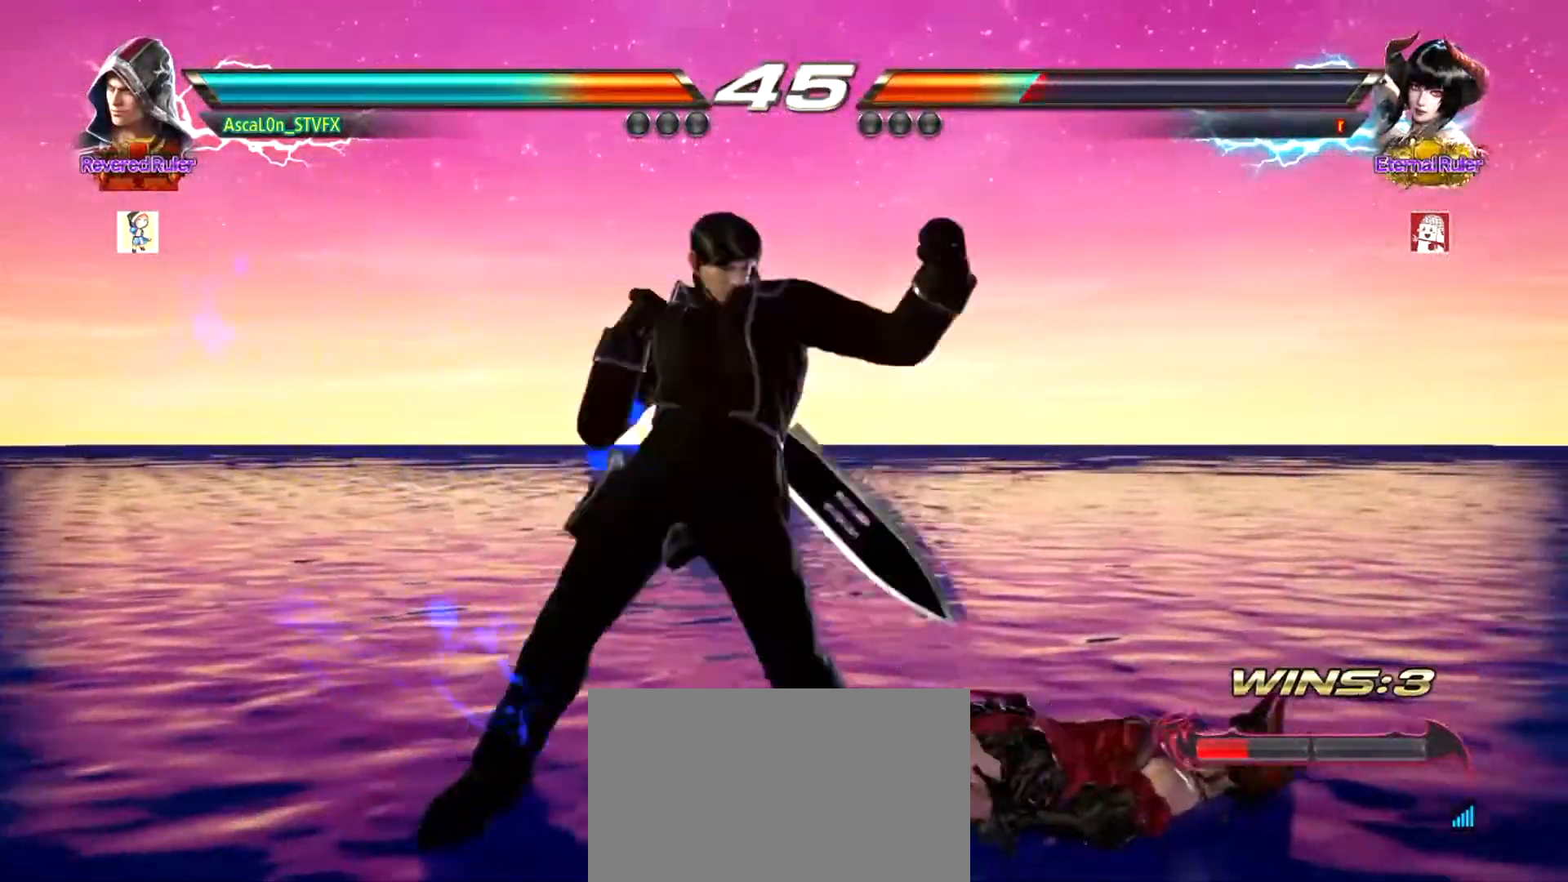
{"buttons": [], "left_stick": "left", "events": [[266, "left_stick", "left"]]}
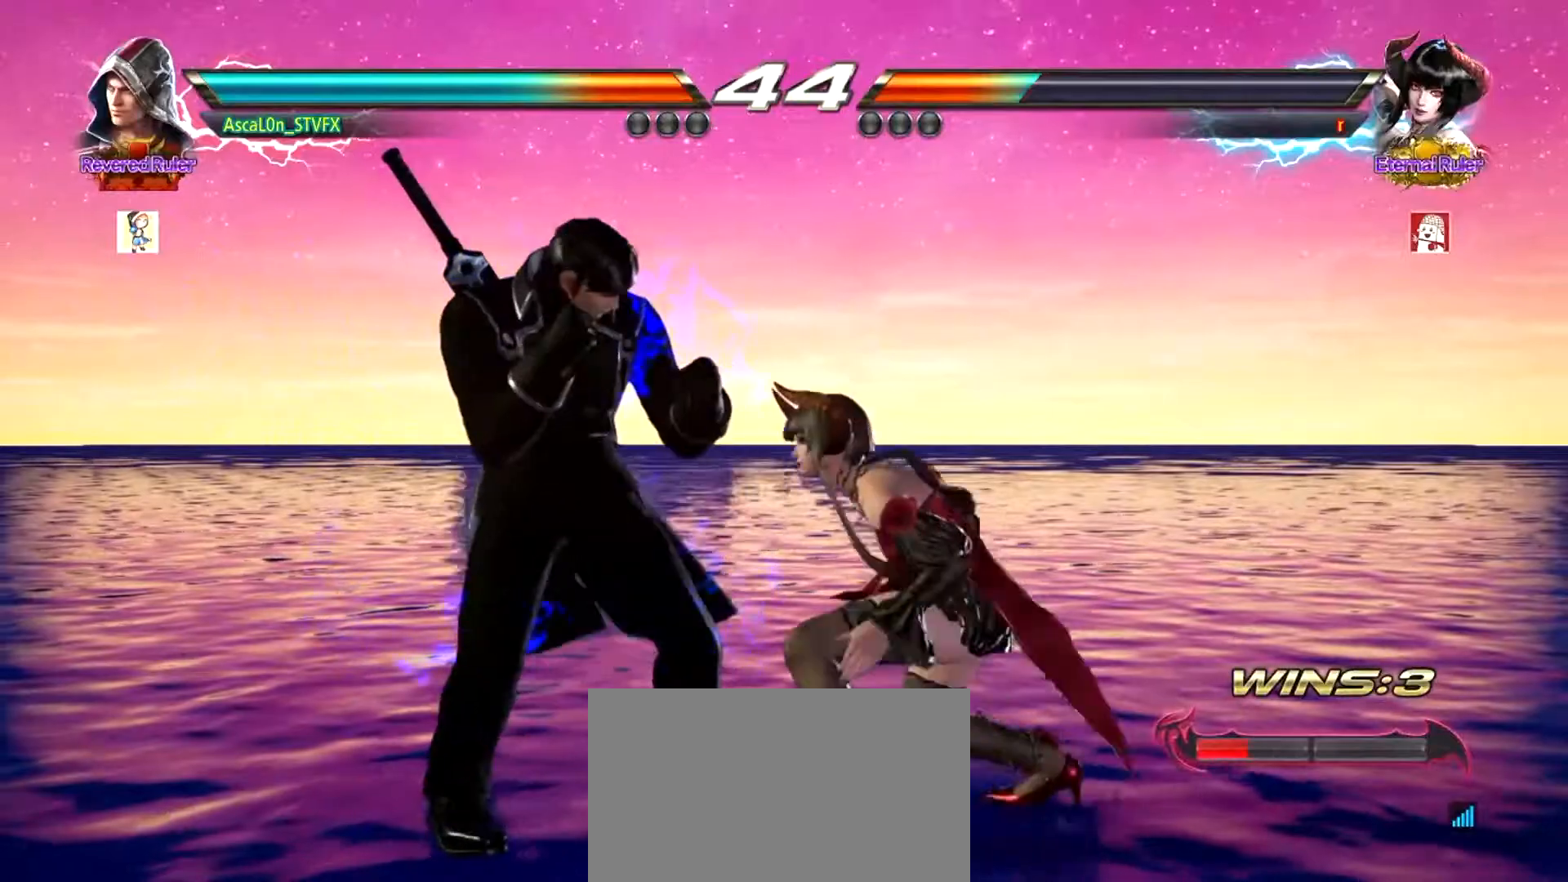
{"buttons": [], "left_stick": "left", "events": []}
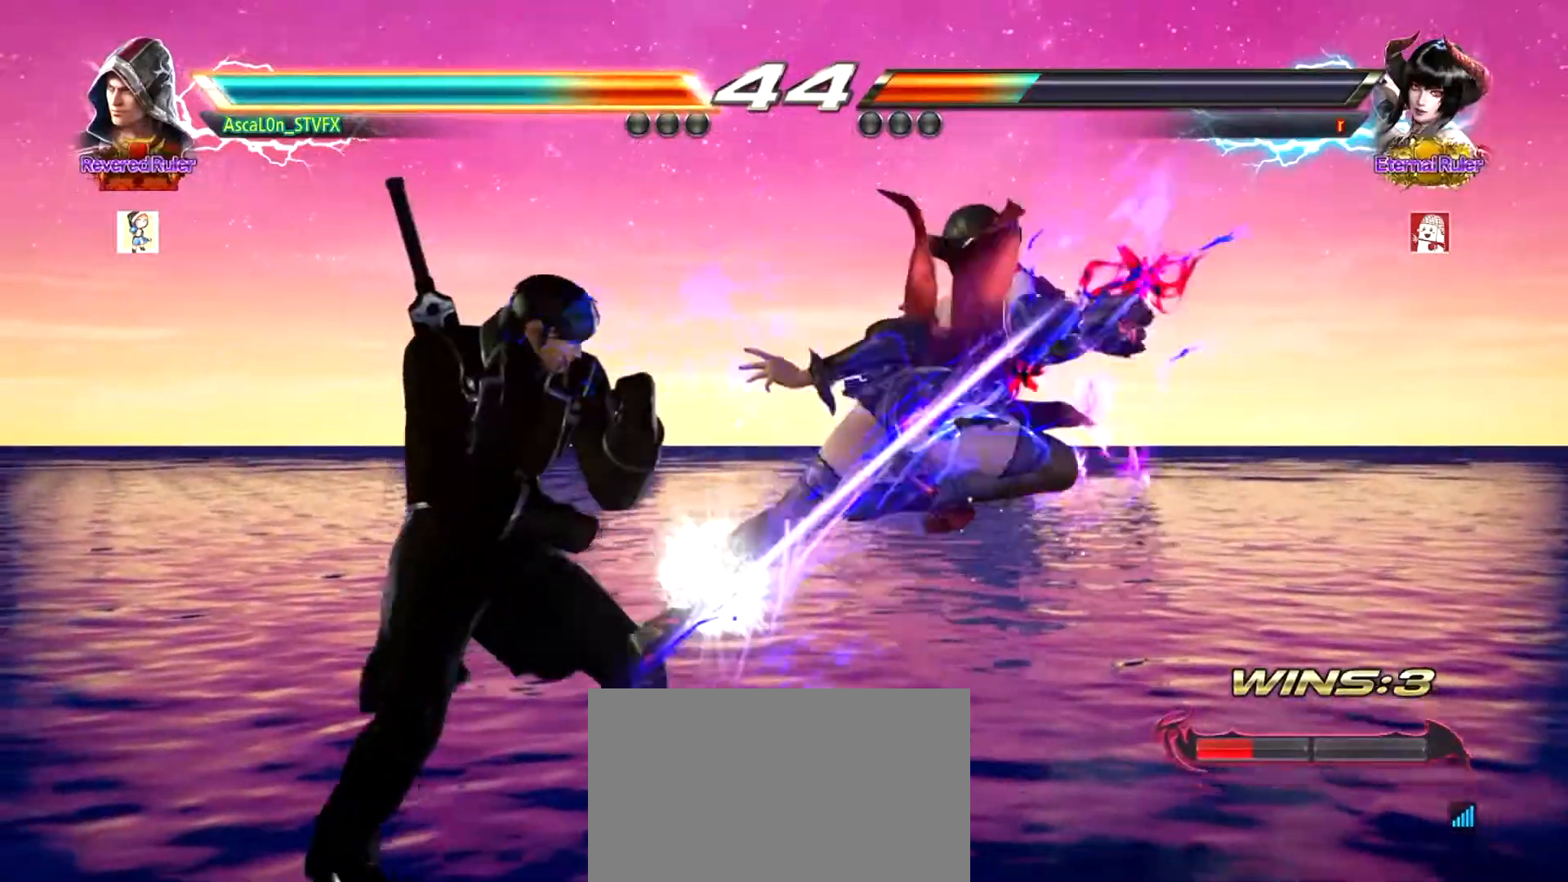
{"buttons": [], "left_stick": "left", "events": []}
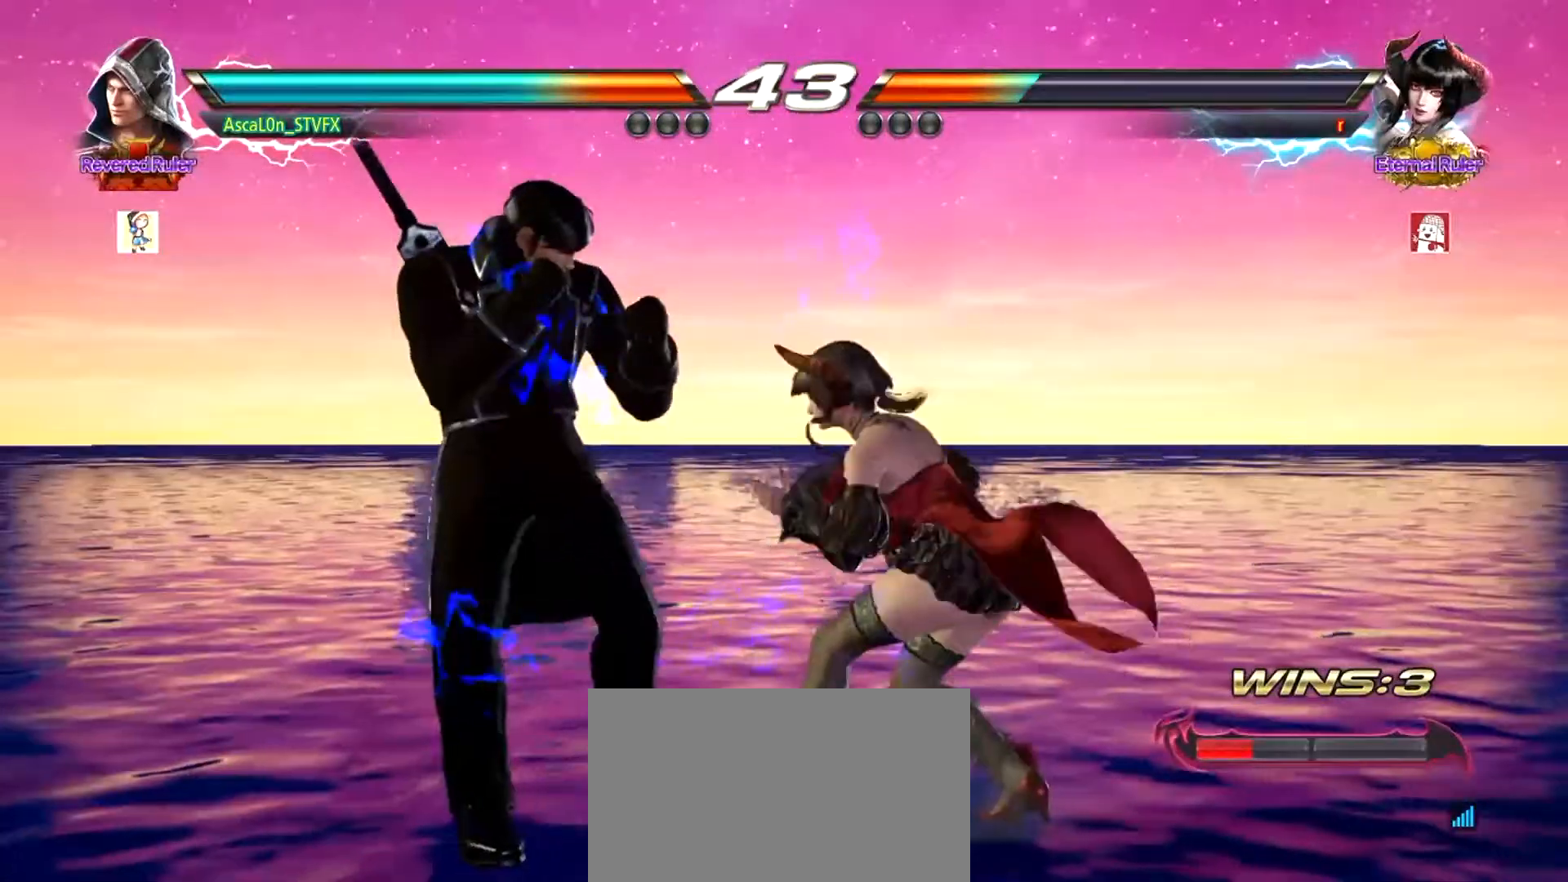
{"buttons": [], "left_stick": "center", "events": [[501, "left_stick", "center"]]}
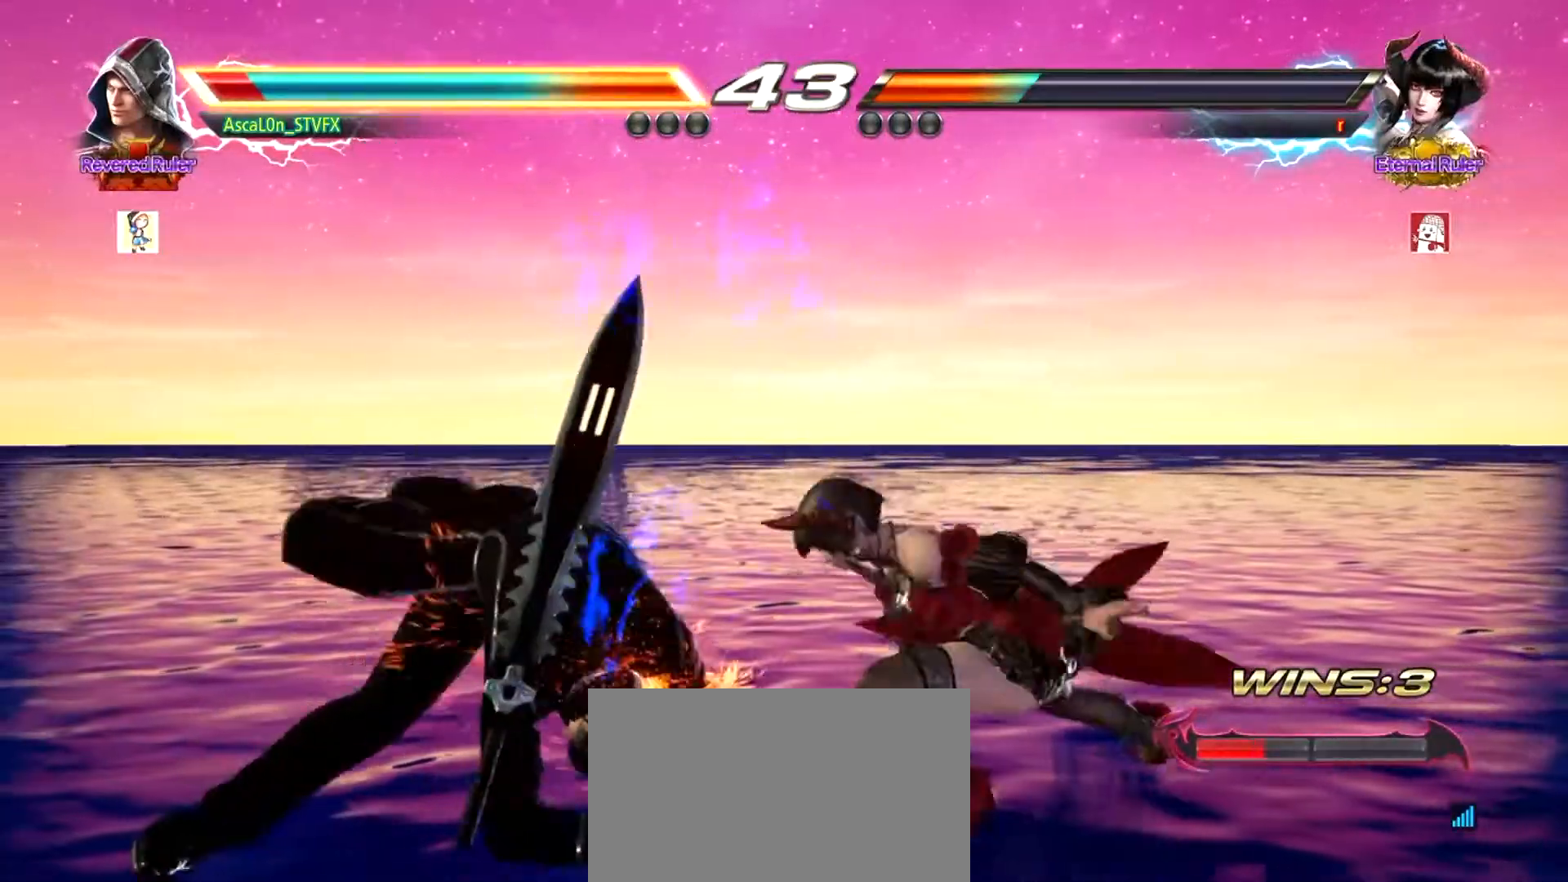
{"buttons": [], "left_stick": "left", "events": [[266, "left_stick", "left"]]}
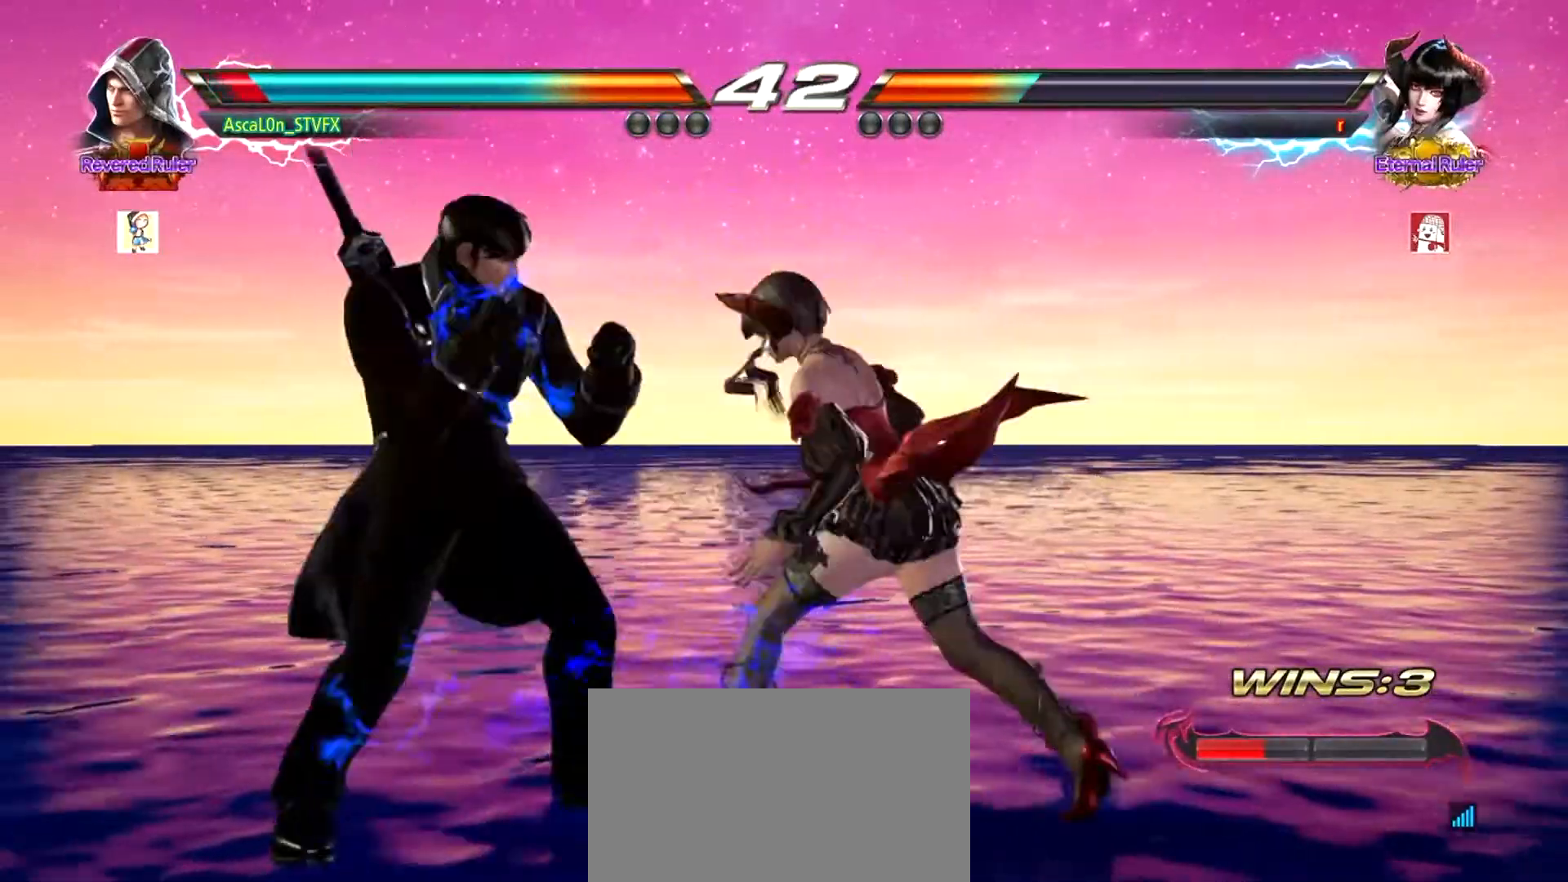
{"buttons": [], "left_stick": "center", "events": [[467, "left_stick", "center"]]}
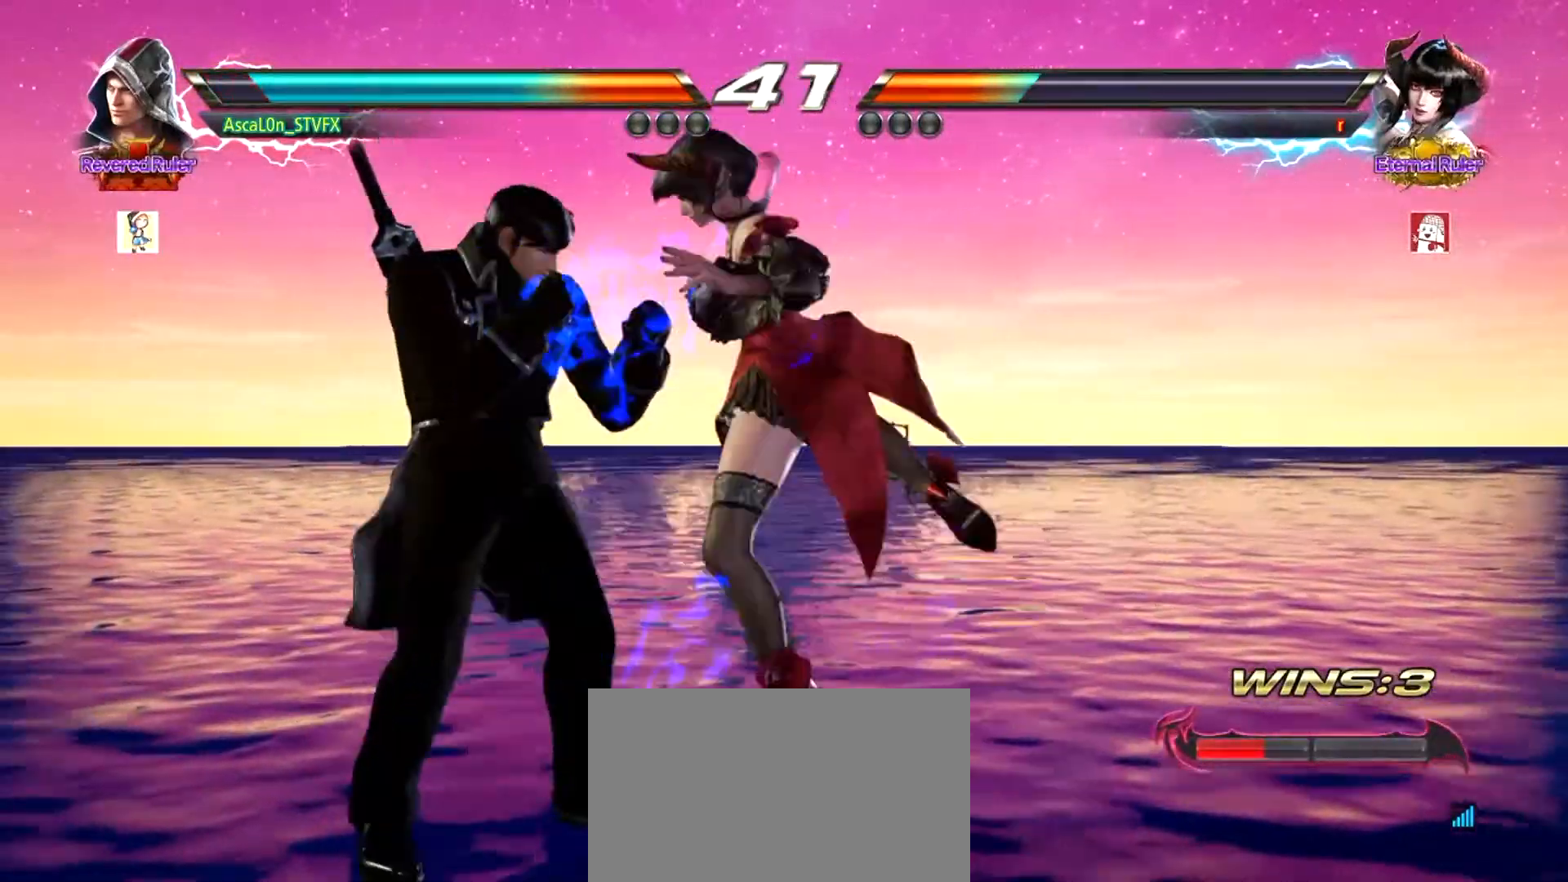
{"buttons": [], "left_stick": "left", "events": [[16, "left_stick", "left"]]}
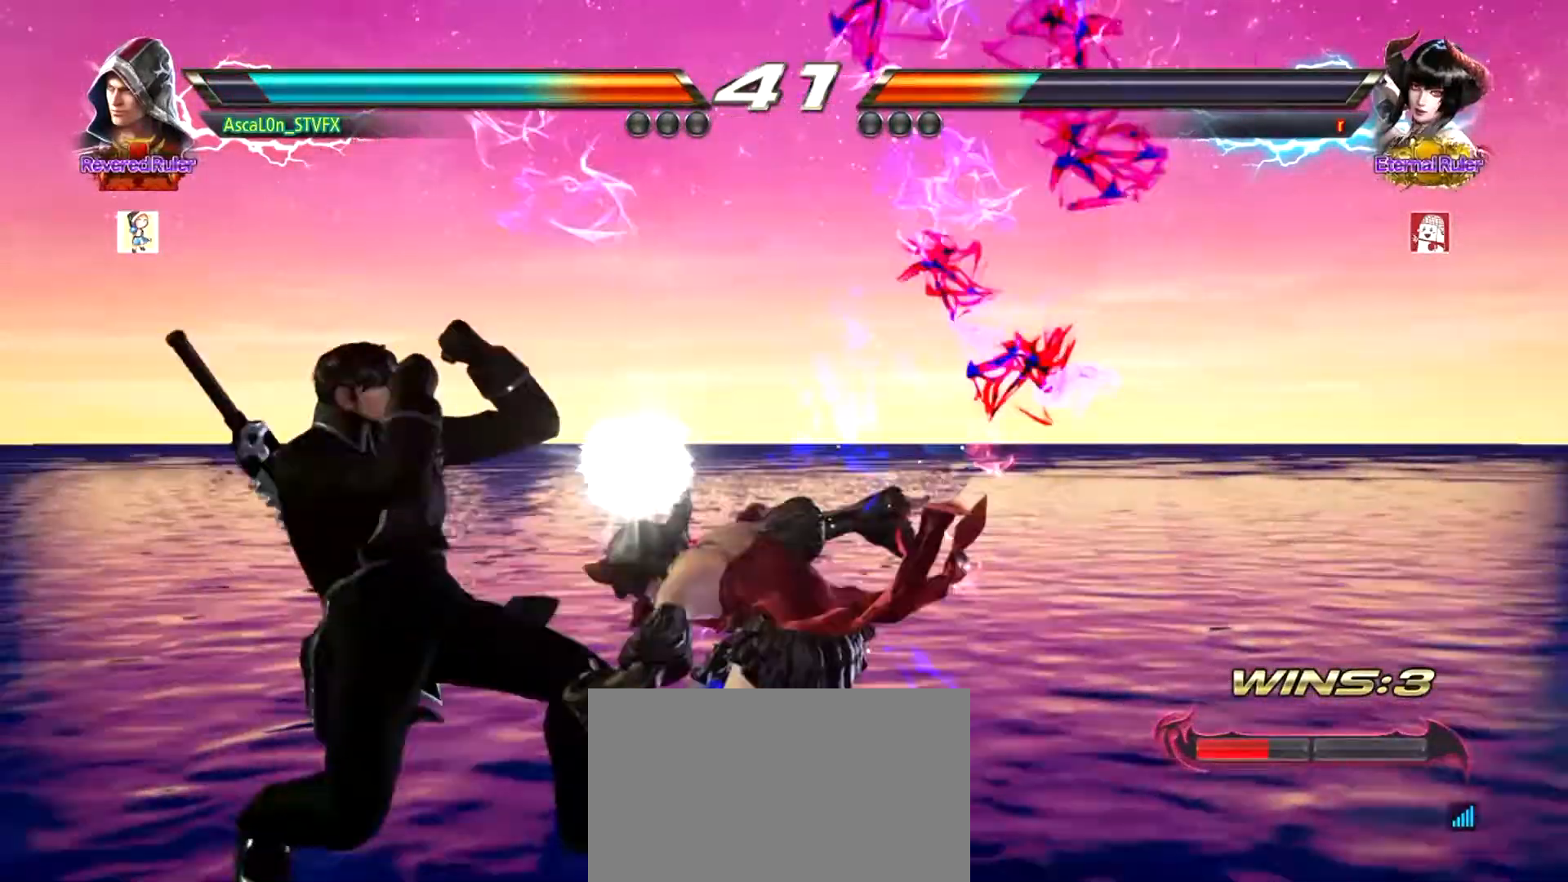
{"buttons": [], "left_stick": "left", "events": [[167, "left_stick", "center"], [217, "left_stick", "down-left"], [367, "left_stick", "center"], [467, "left_stick", "left"]]}
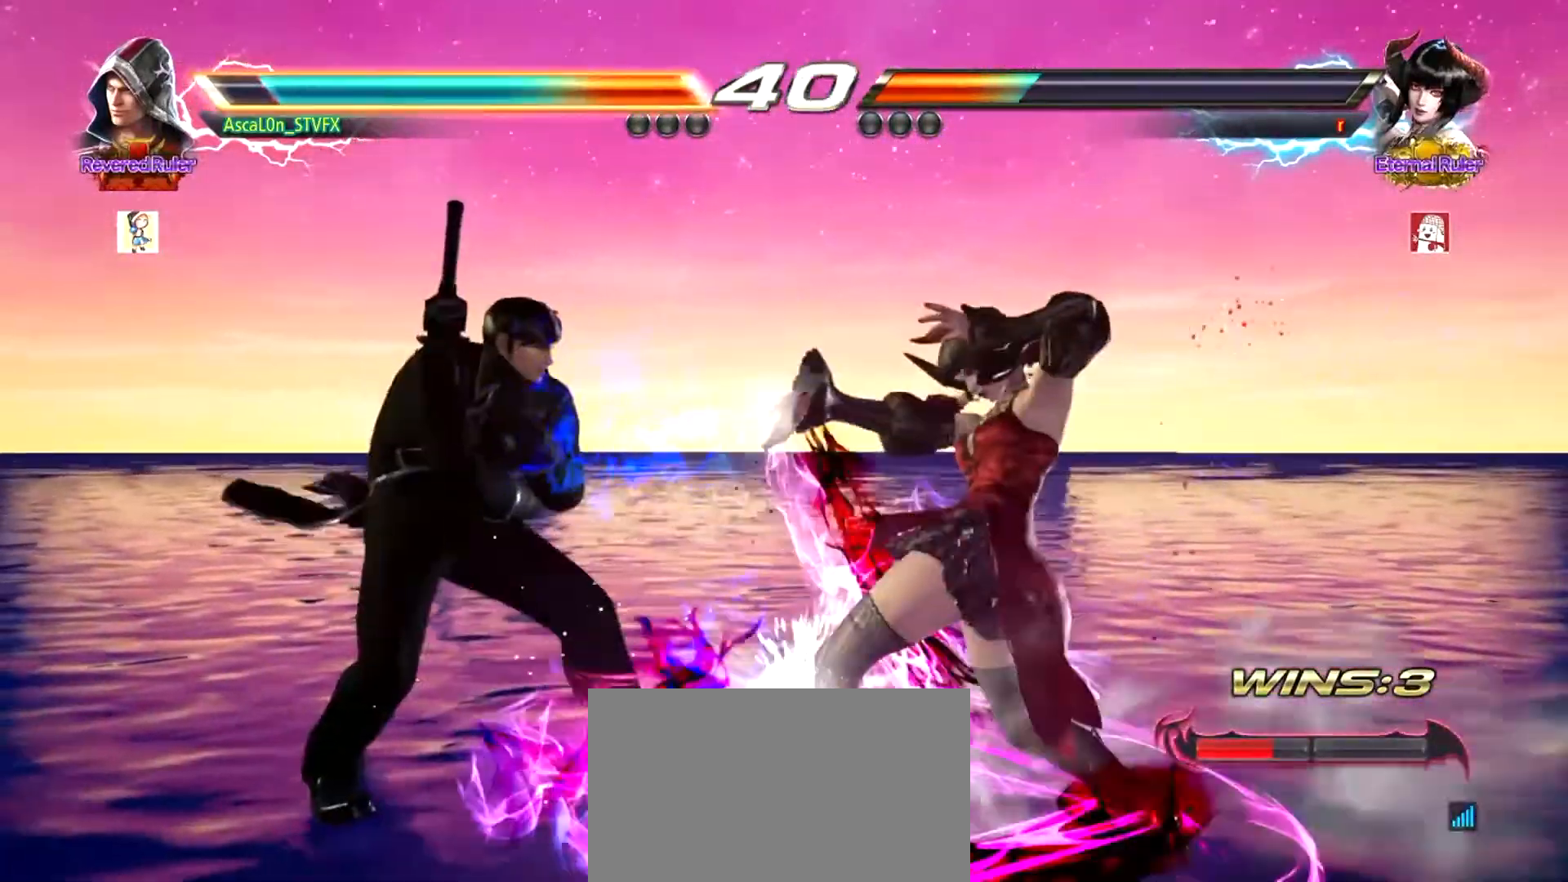
{"buttons": [], "left_stick": "center", "events": [[183, "left_stick", "center"], [266, "SQUARE", "down"], [300, "SQUARE", "up"], [383, "SQUARE", "down"], [450, "SQUARE", "up"]]}
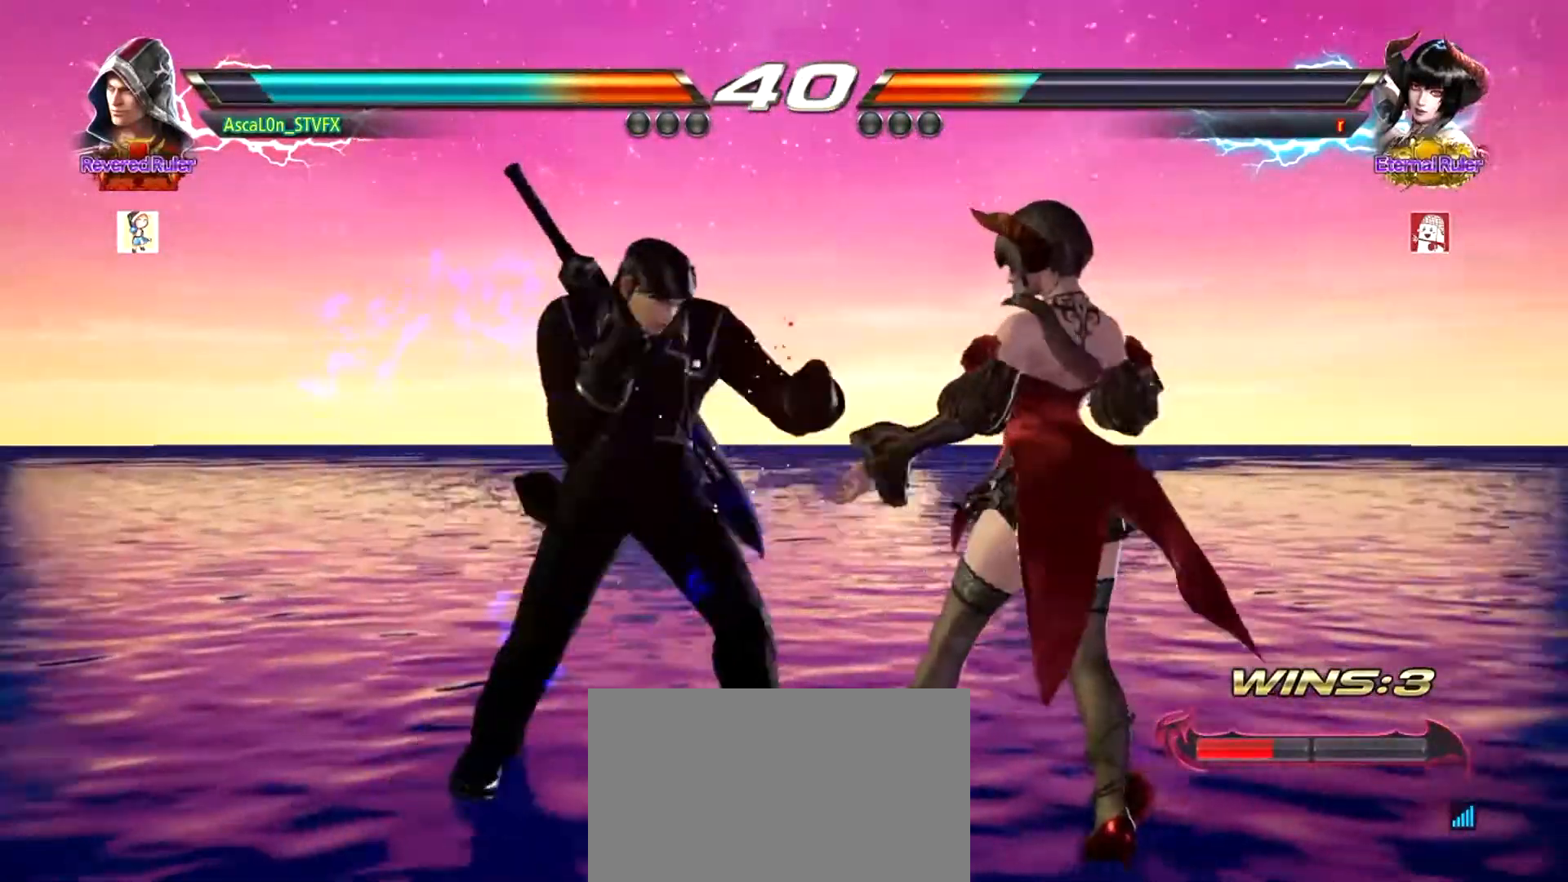
{"buttons": [], "left_stick": "left", "events": [[33, "left_stick", "left"], [434, "SQUARE", "down"], [501, "SQUARE", "up"]]}
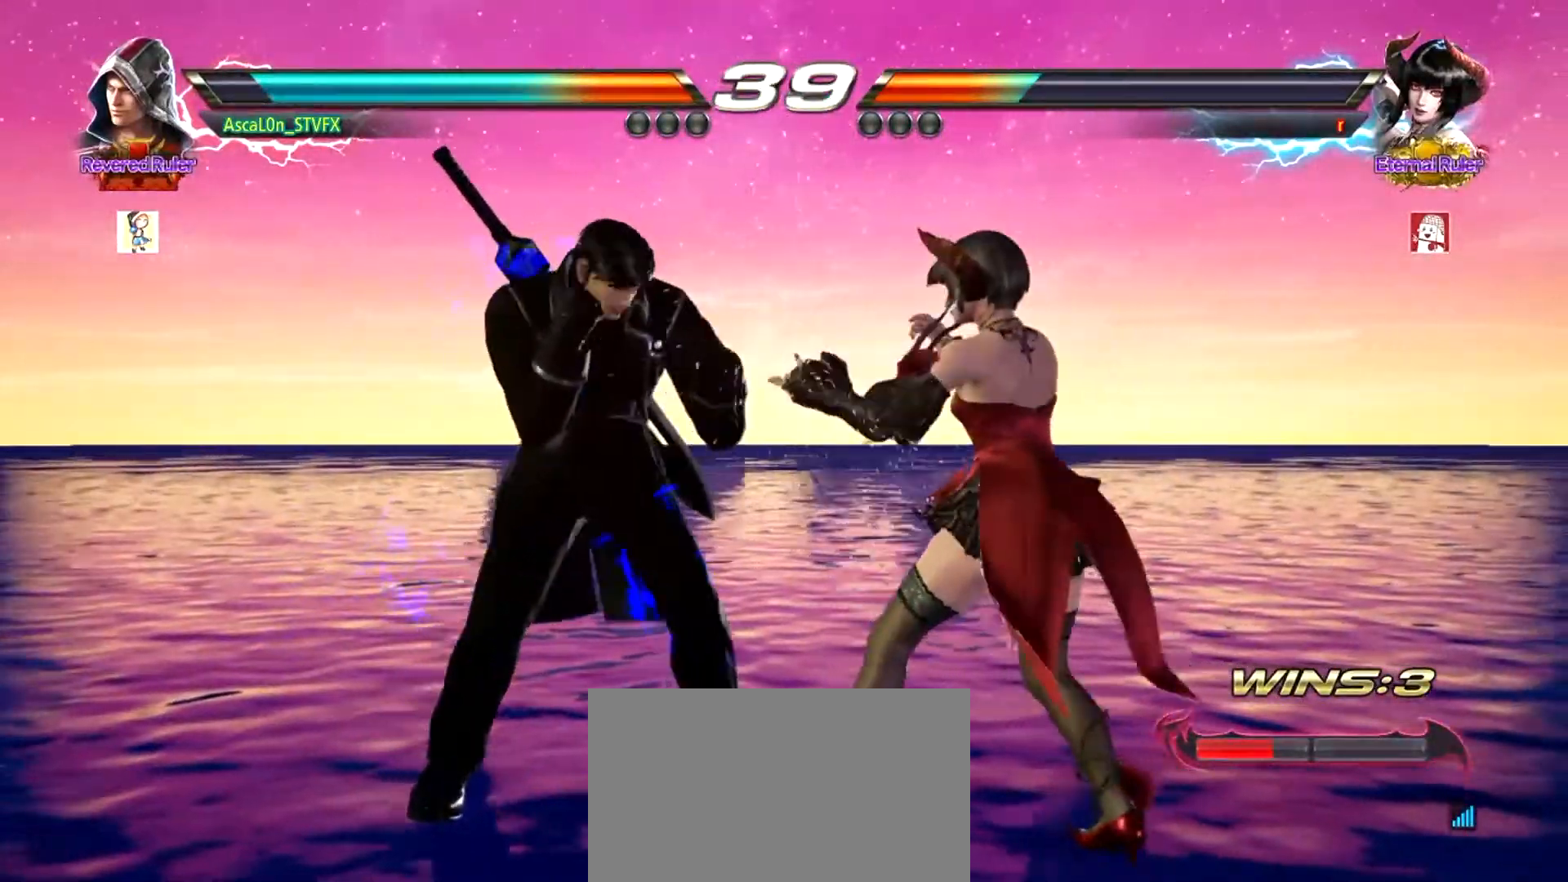
{"buttons": ["CROSS"], "left_stick": "right", "events": [[83, "SQUARE", "down"], [333, "SQUARE", "up"], [333, "left_stick", "right"], [417, "CROSS", "down"]]}
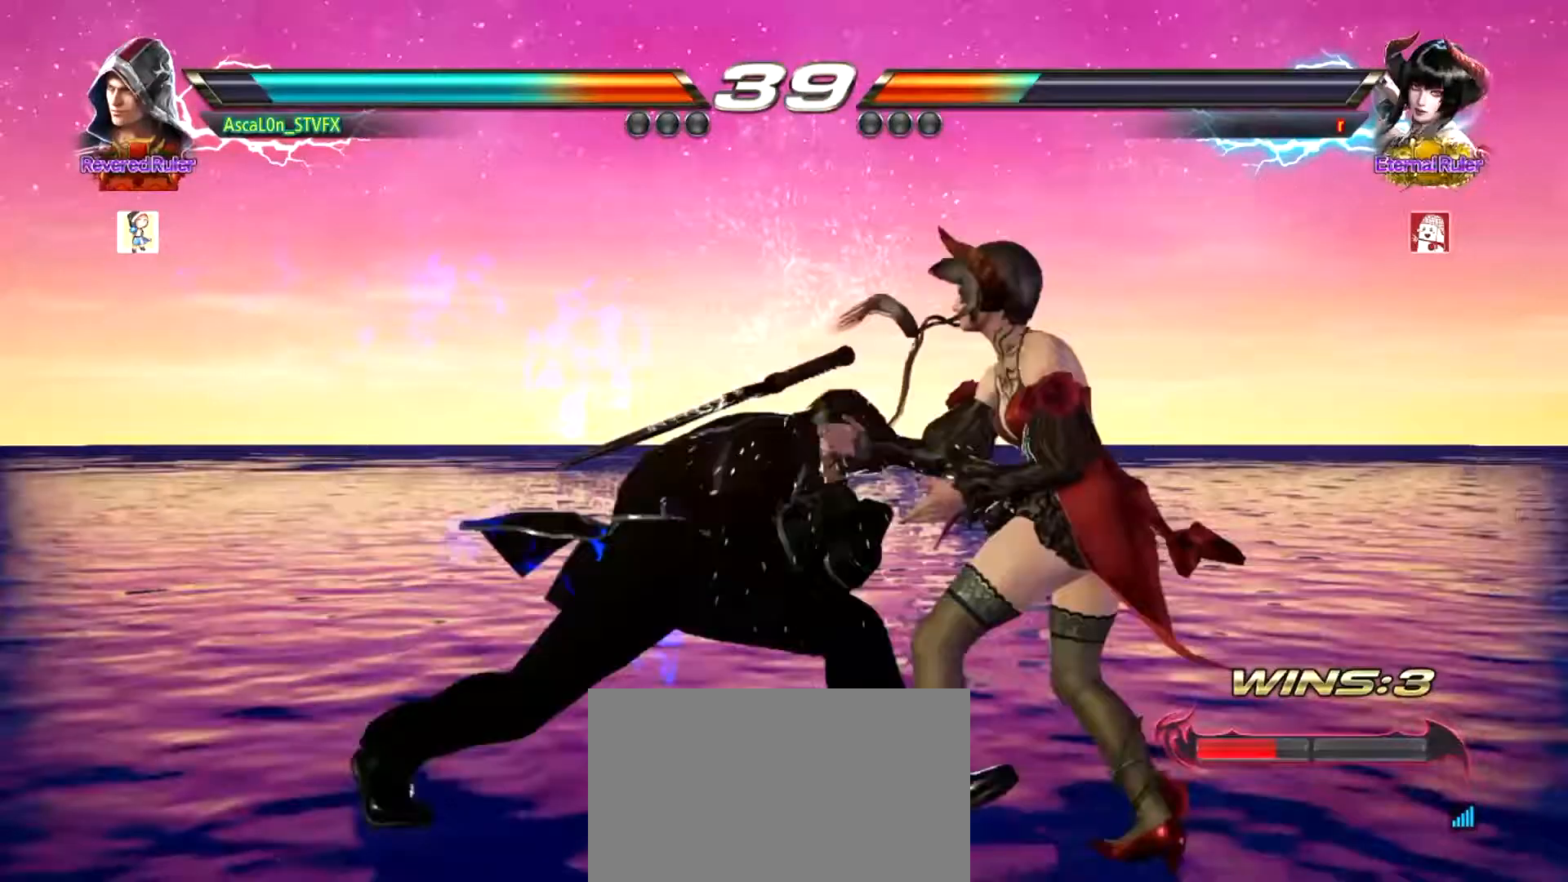
{"buttons": ["CROSS"], "left_stick": "right", "events": [[67, "CROSS", "up"], [67, "left_stick", "down"], [184, "left_stick", "center"], [217, "TRIANGLE", "down"], [250, "TRIANGLE", "up"], [317, "left_stick", "right"], [350, "CROSS", "down"]]}
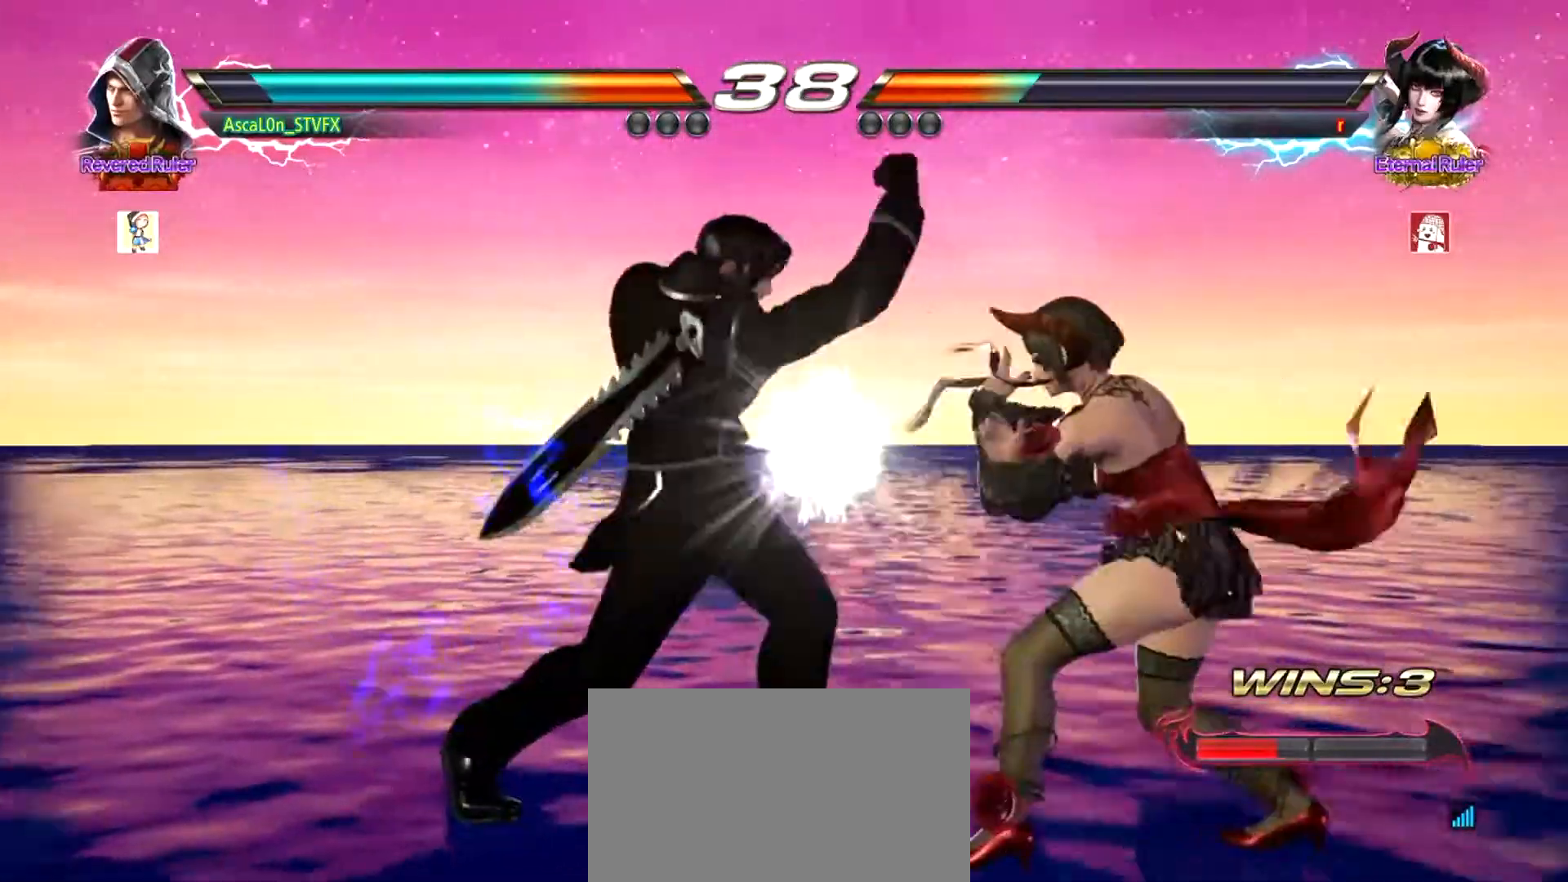
{"buttons": [], "left_stick": "left", "events": [[200, "CROSS", "up"], [233, "left_stick", "down-left"], [333, "left_stick", "center"], [383, "left_stick", "left"]]}
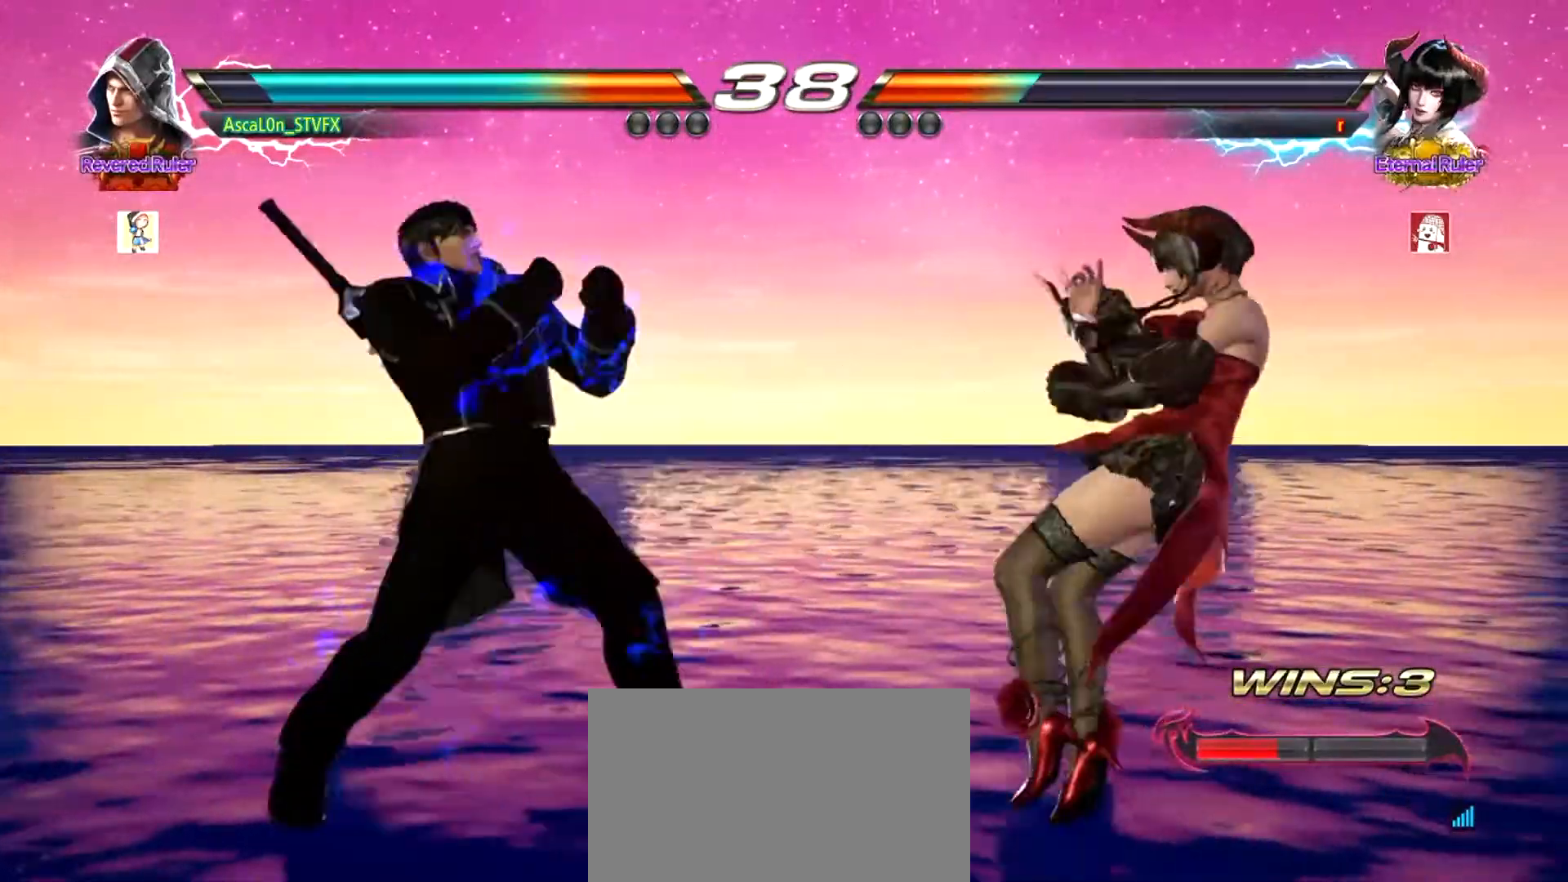
{"buttons": ["CROSS"], "left_stick": "right", "events": [[17, "left_stick", "center"], [184, "TRIANGLE", "down"], [184, "left_stick", "down"], [317, "SQUARE", "down"], [350, "TRIANGLE", "up"], [350, "left_stick", "right"], [400, "SQUARE", "up"], [501, "CROSS", "down"]]}
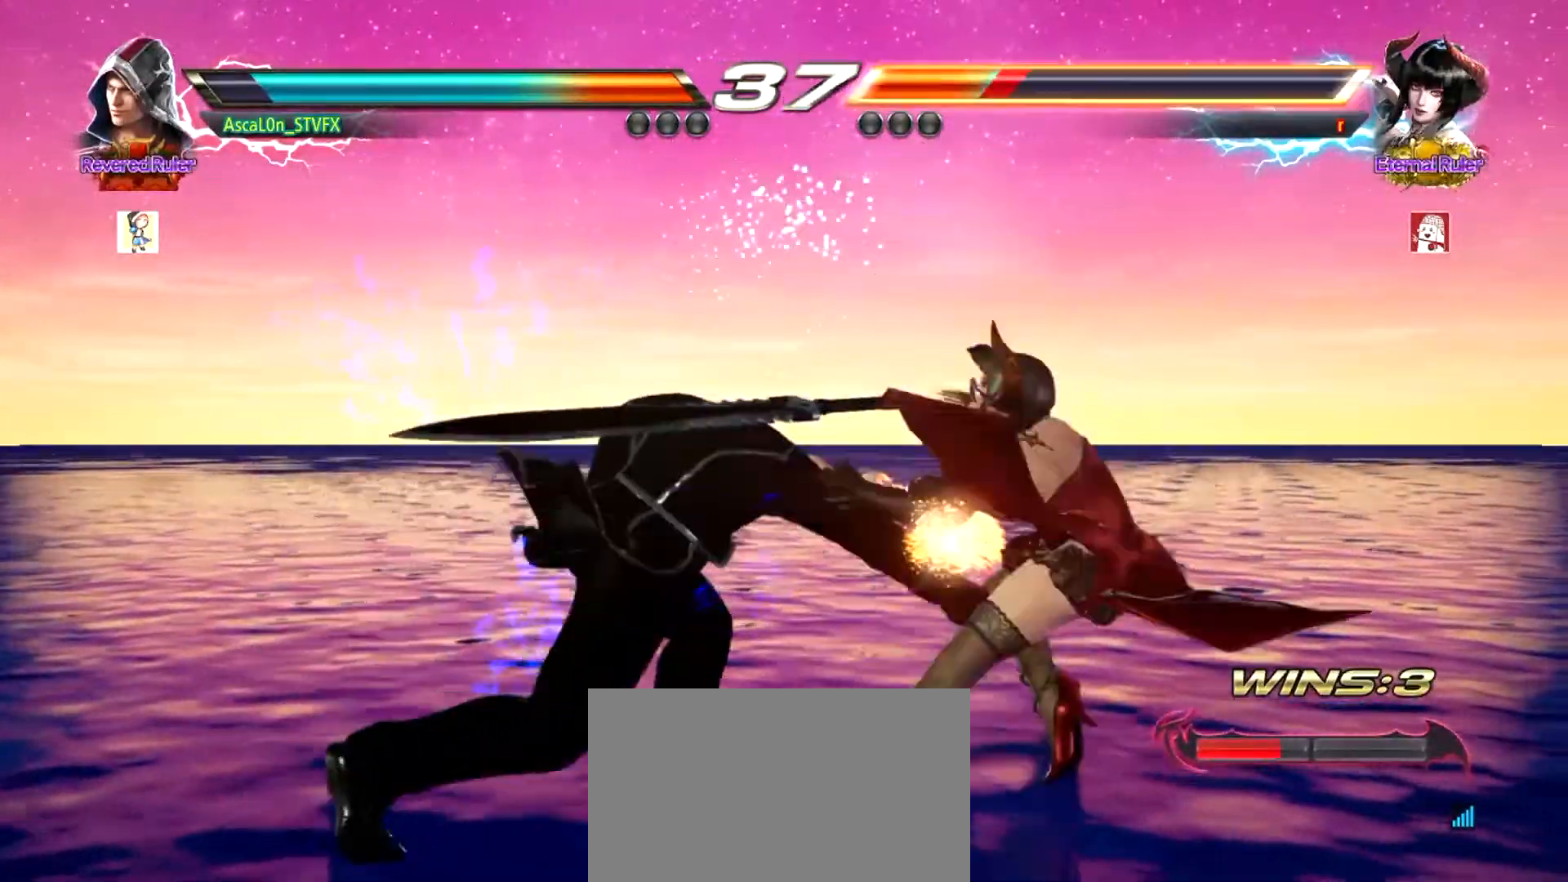
{"buttons": [], "left_stick": "down-left", "events": [[417, "CROSS", "up"], [450, "left_stick", "down-left"]]}
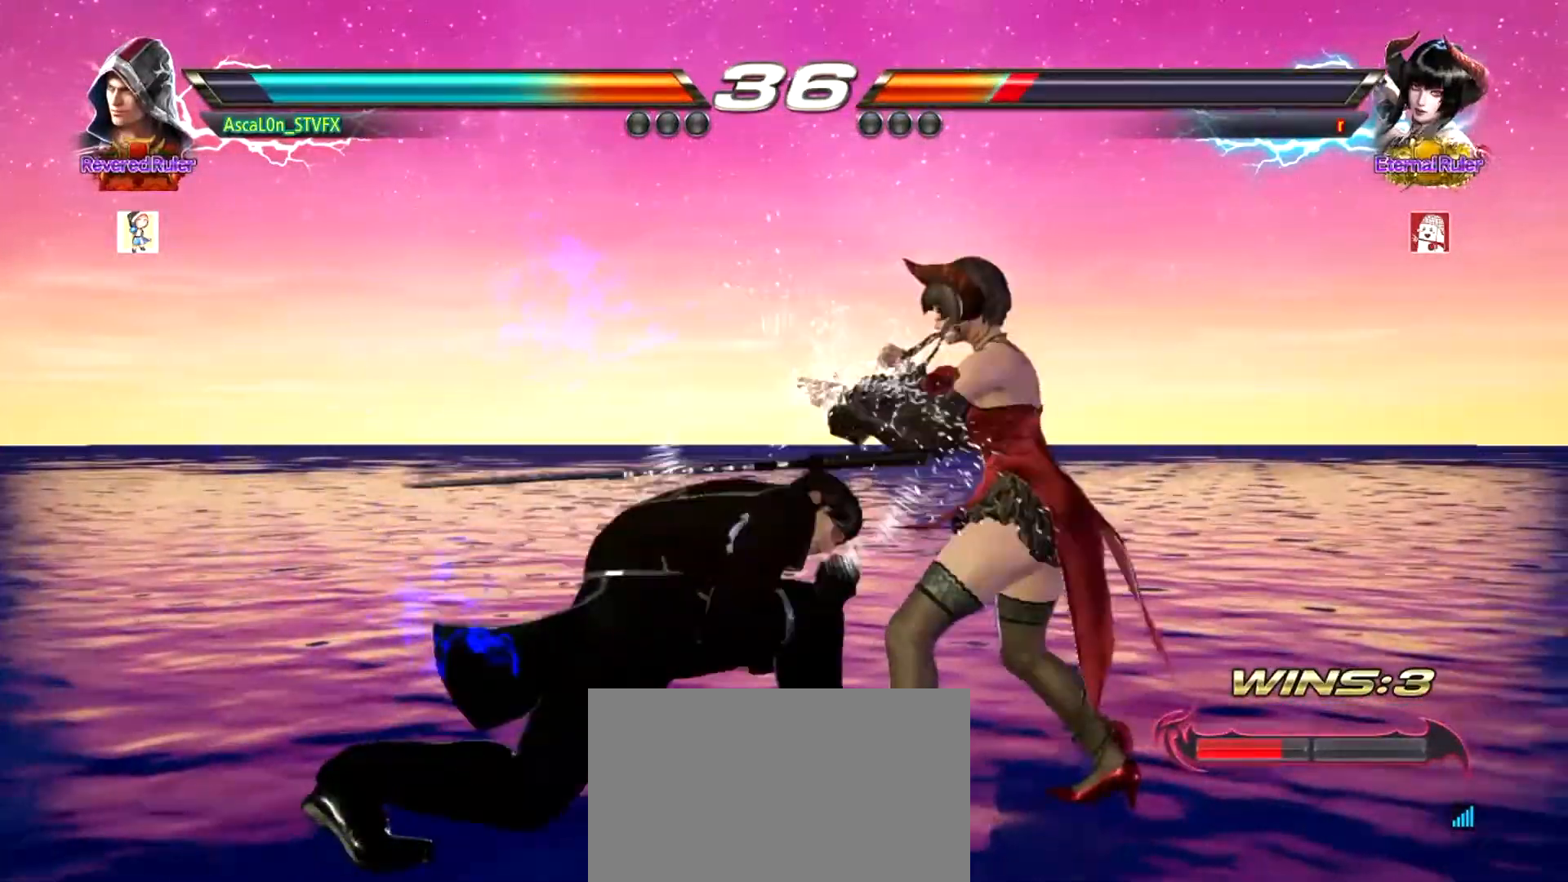
{"buttons": [], "left_stick": "left", "events": [[100, "left_stick", "center"], [250, "left_stick", "left"]]}
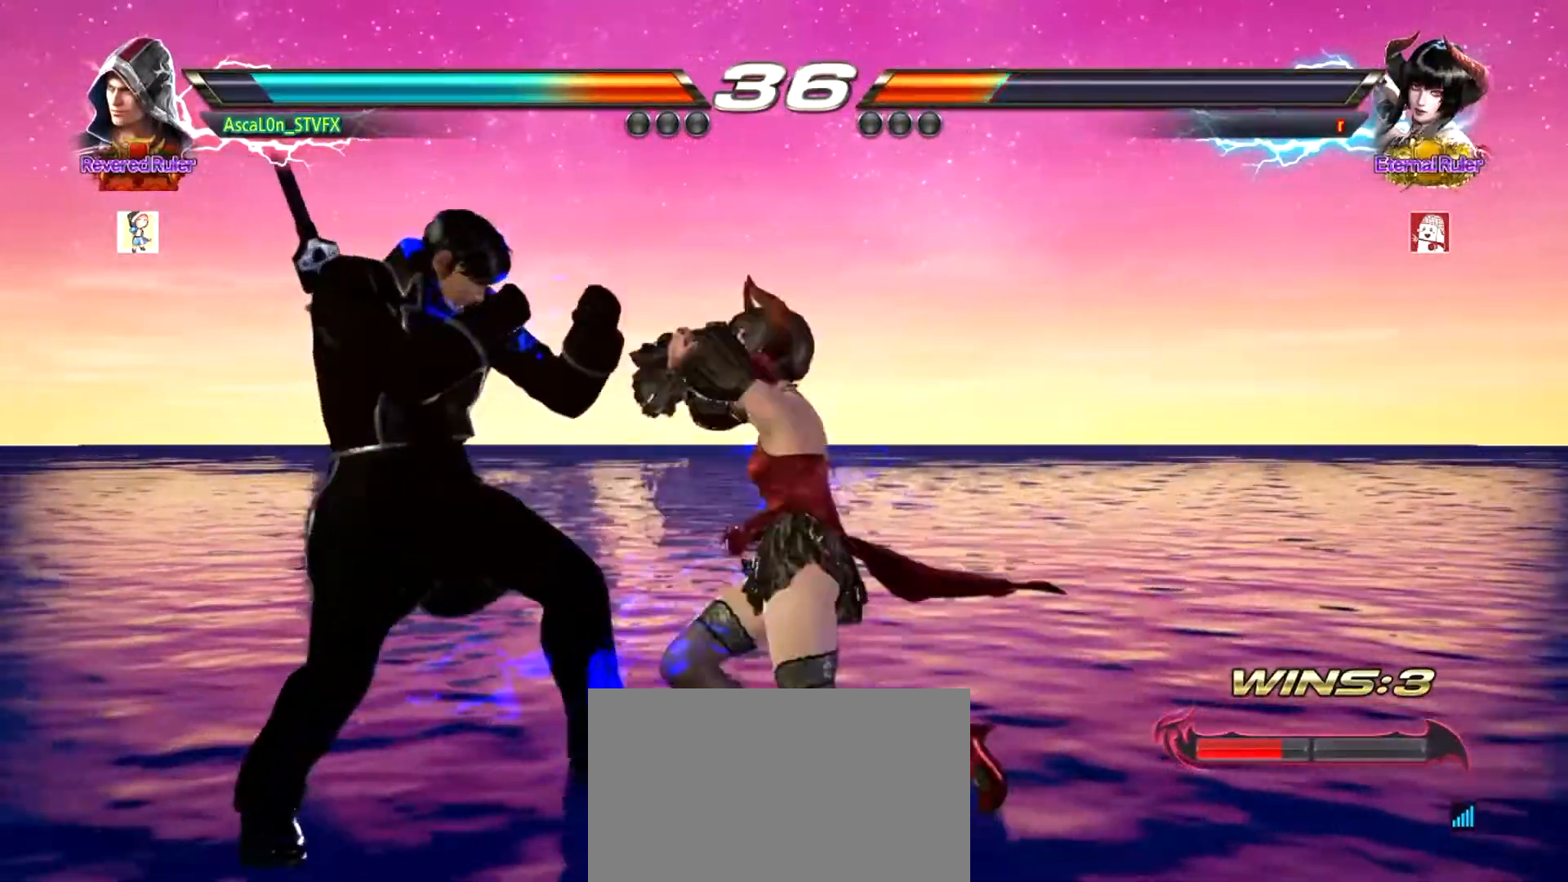
{"buttons": [], "left_stick": "center", "events": [[300, "left_stick", "center"]]}
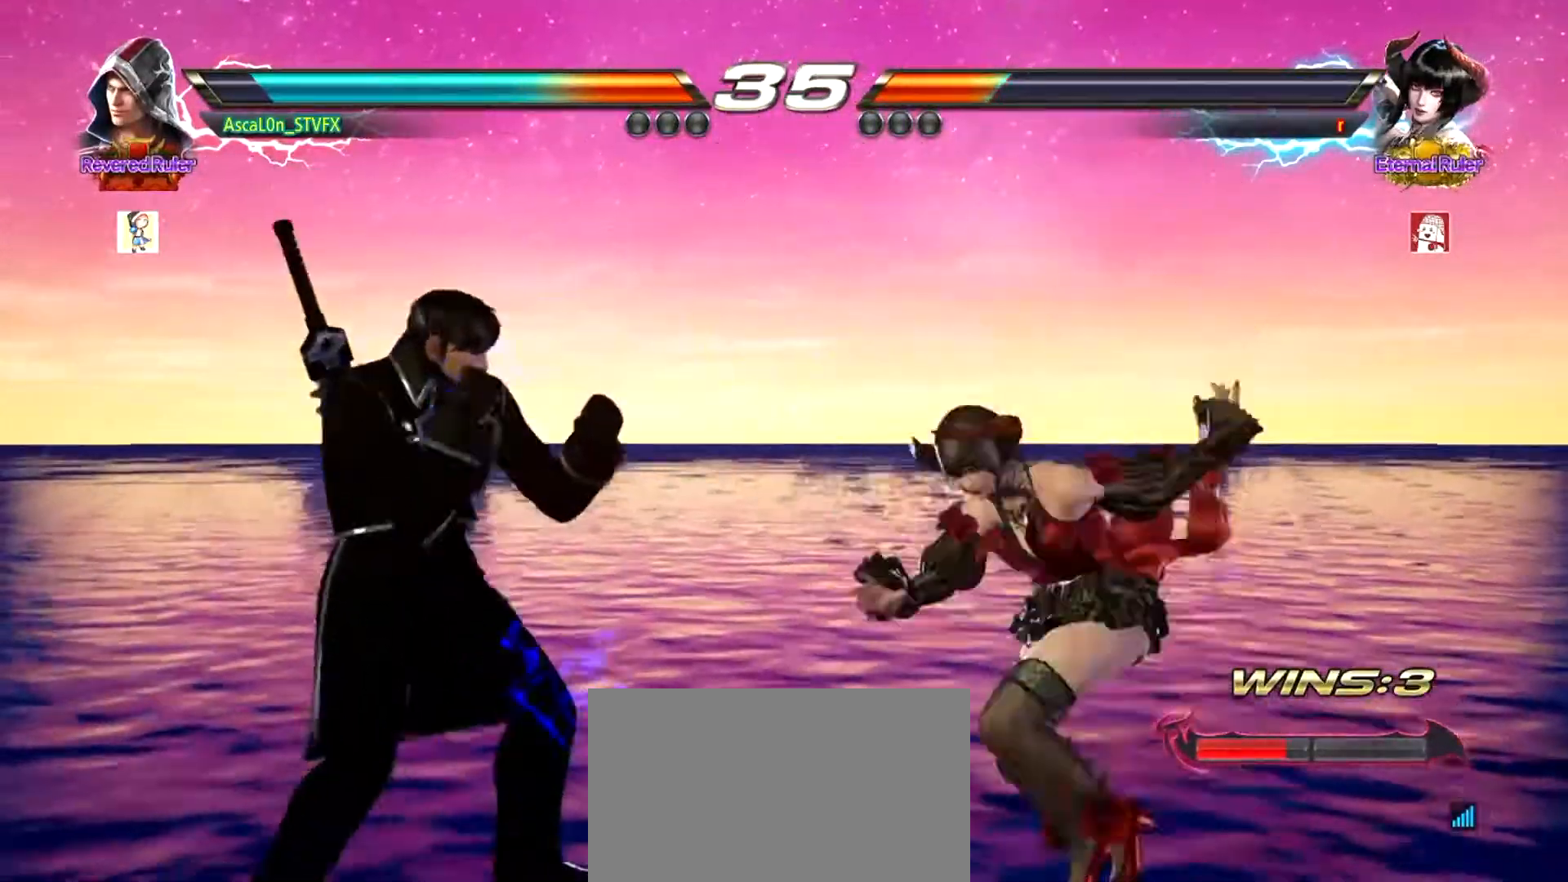
{"buttons": [], "left_stick": "center", "events": [[167, "left_stick", "right"], [184, "R2", "down"], [250, "TRIANGLE", "down"], [284, "R2", "up"], [284, "left_stick", "center"], [317, "TRIANGLE", "up"]]}
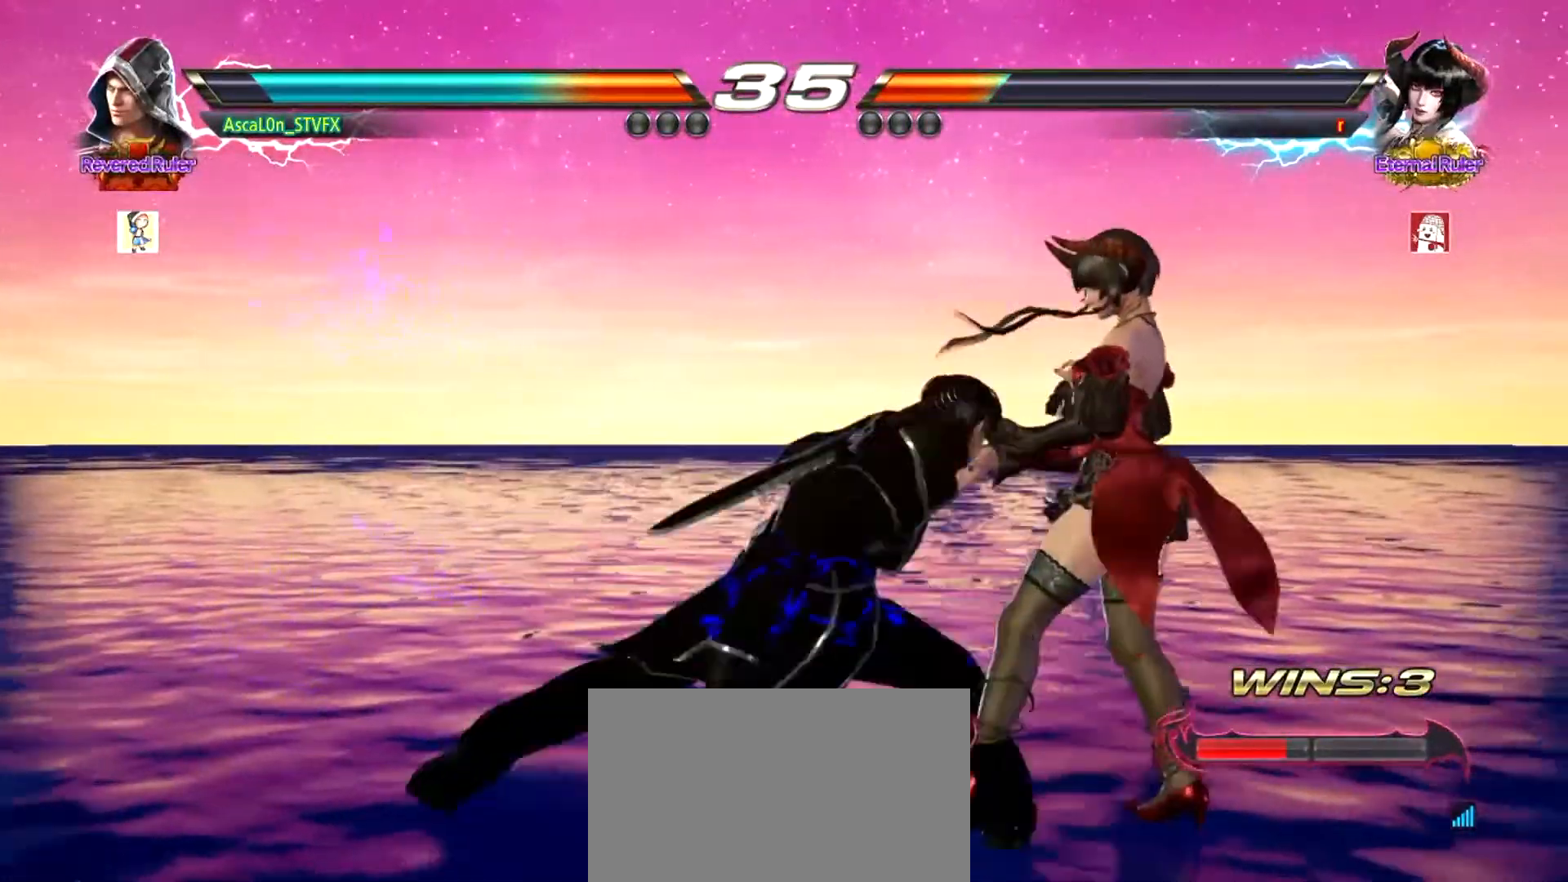
{"buttons": [], "left_stick": "left", "events": [[383, "left_stick", "left"]]}
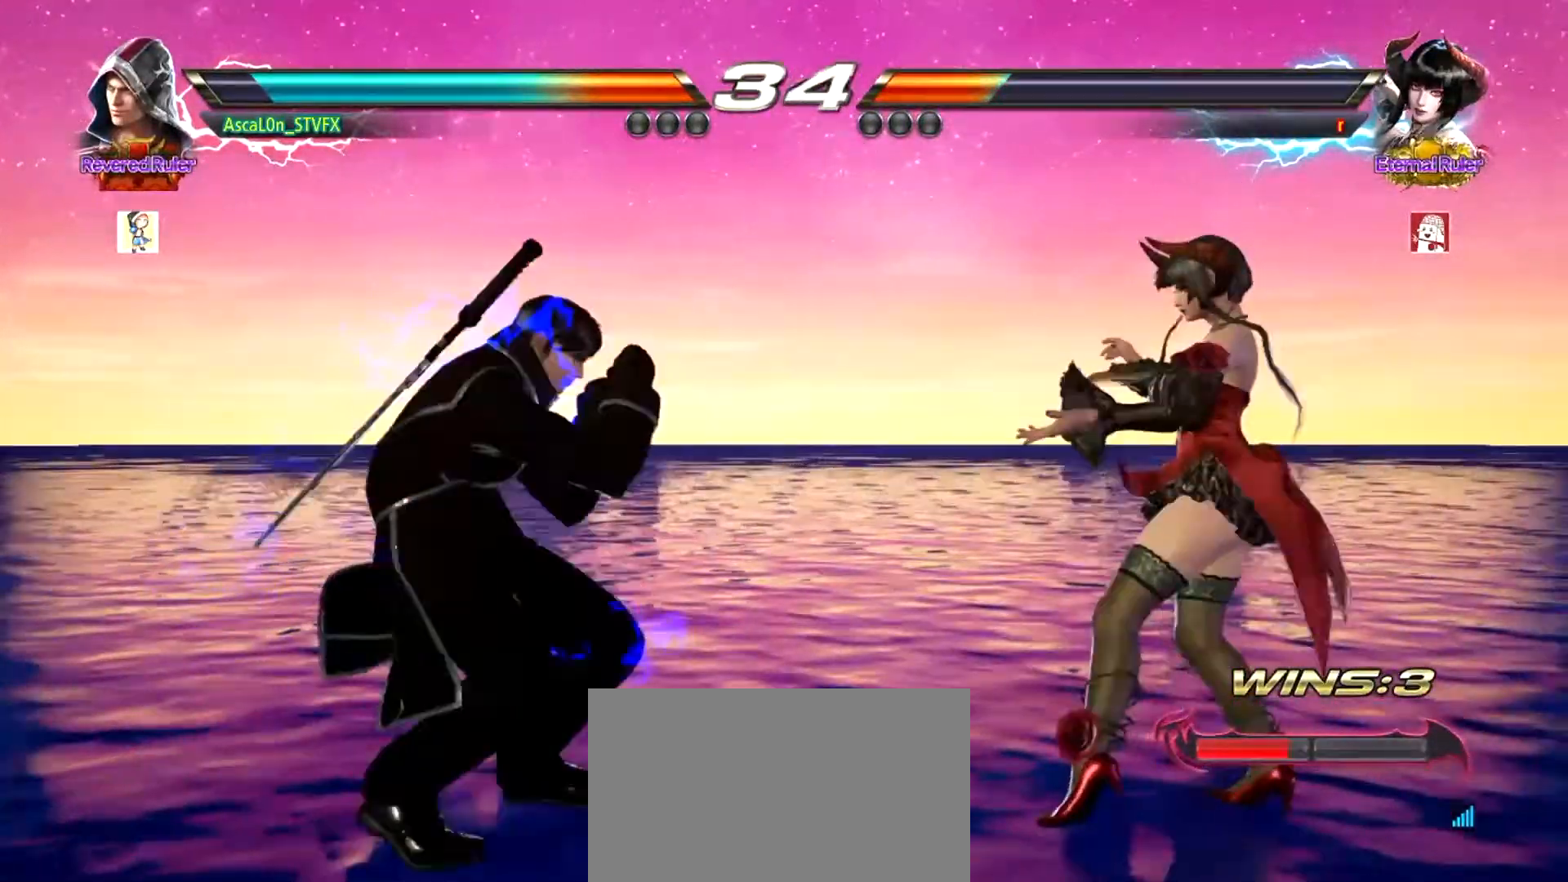
{"buttons": [], "left_stick": "center", "events": [[217, "left_stick", "center"]]}
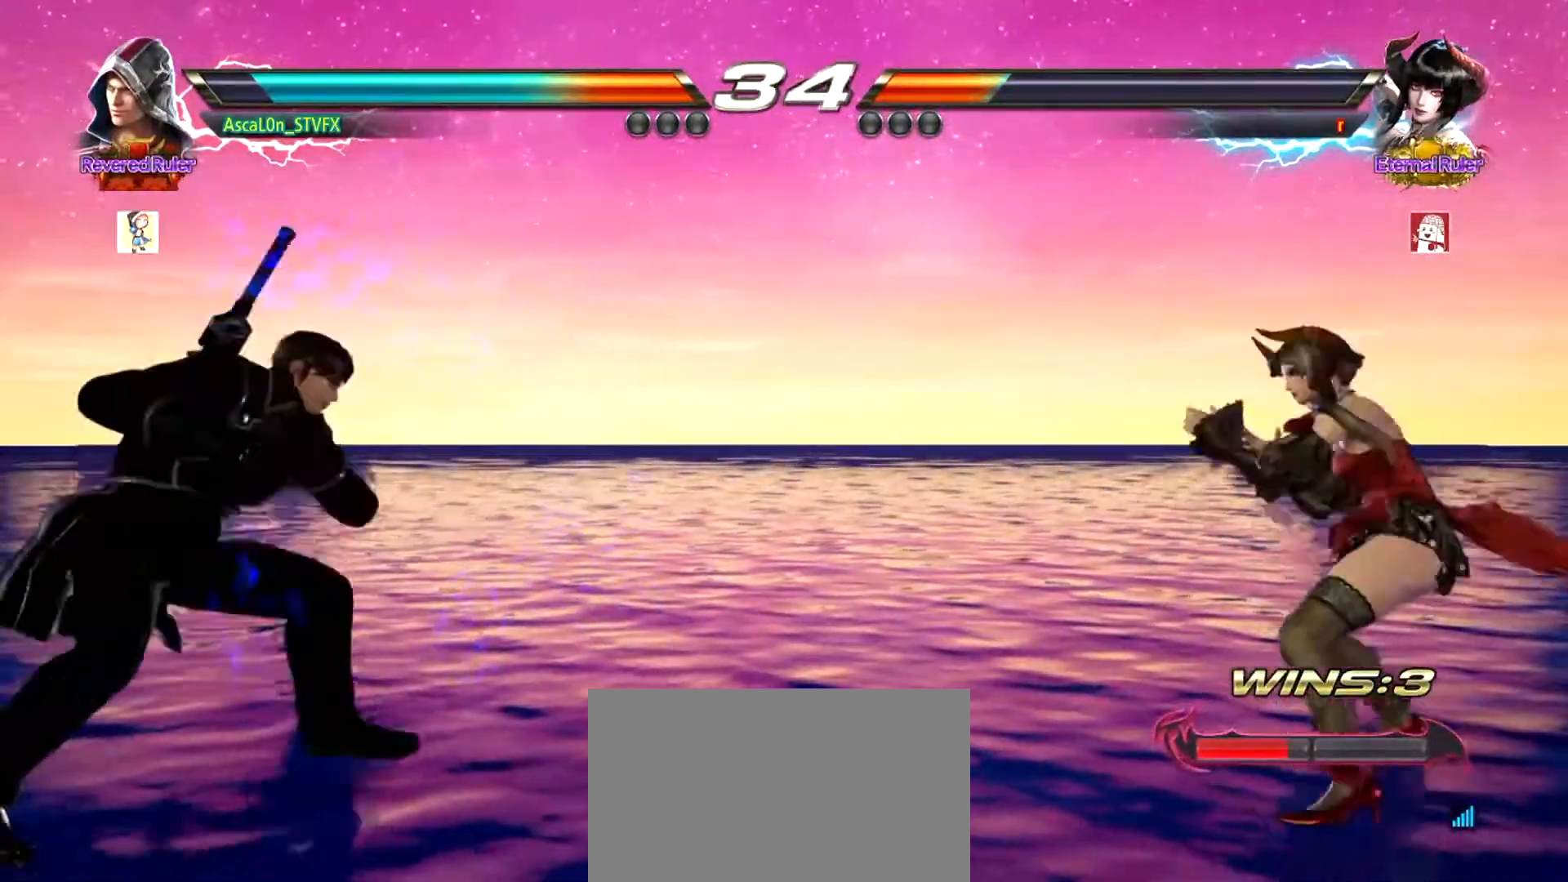
{"buttons": [], "left_stick": "left", "events": [[16, "left_stick", "up"], [233, "left_stick", "center"], [300, "left_stick", "left"]]}
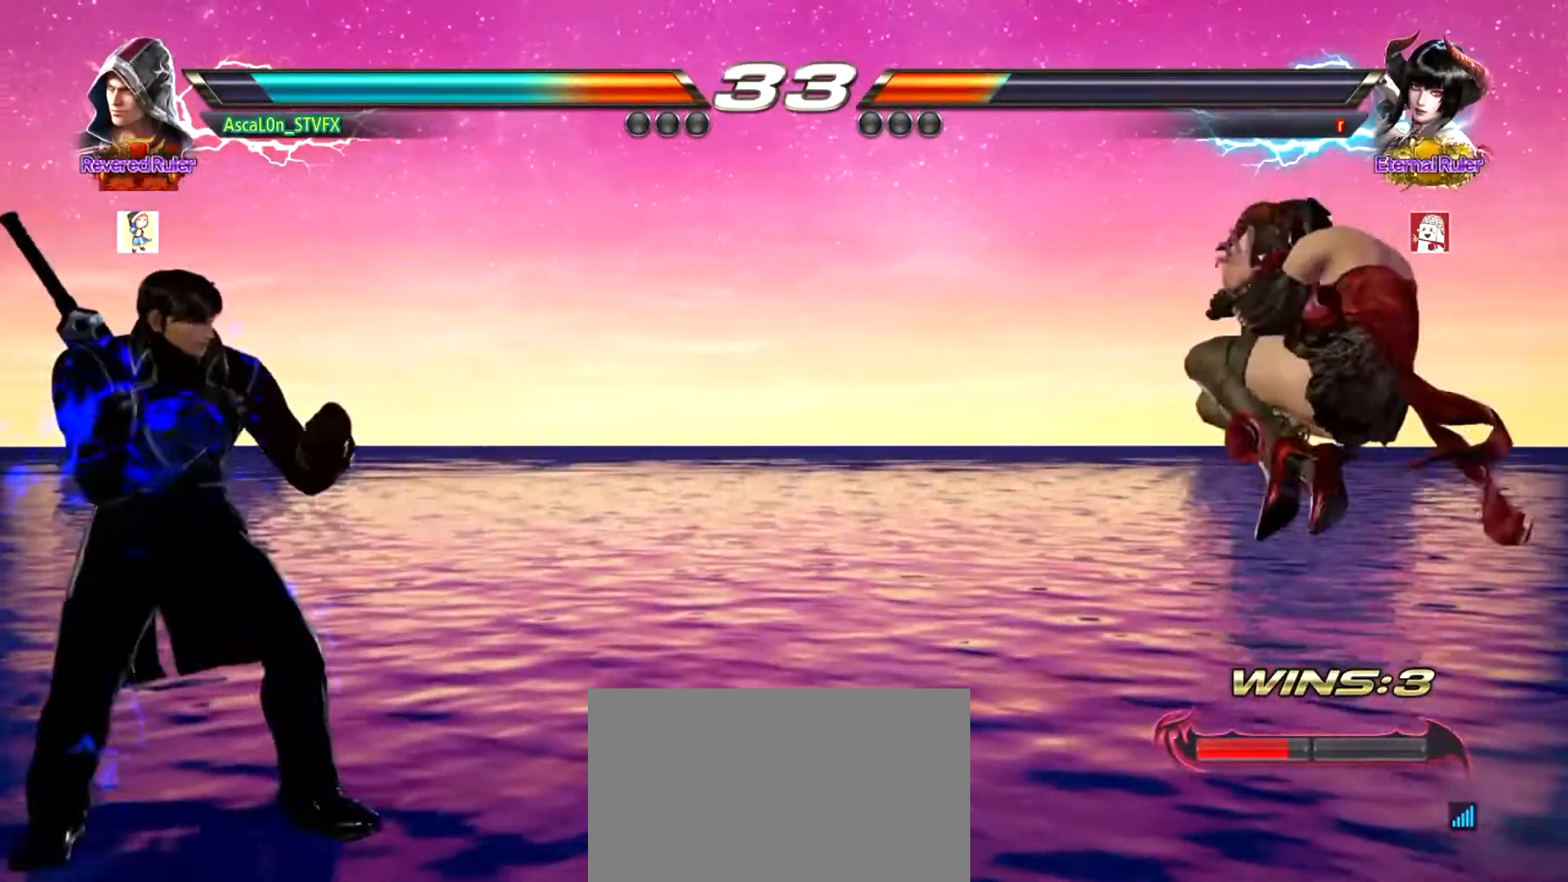
{"buttons": [], "left_stick": "center", "events": [[350, "left_stick", "center"]]}
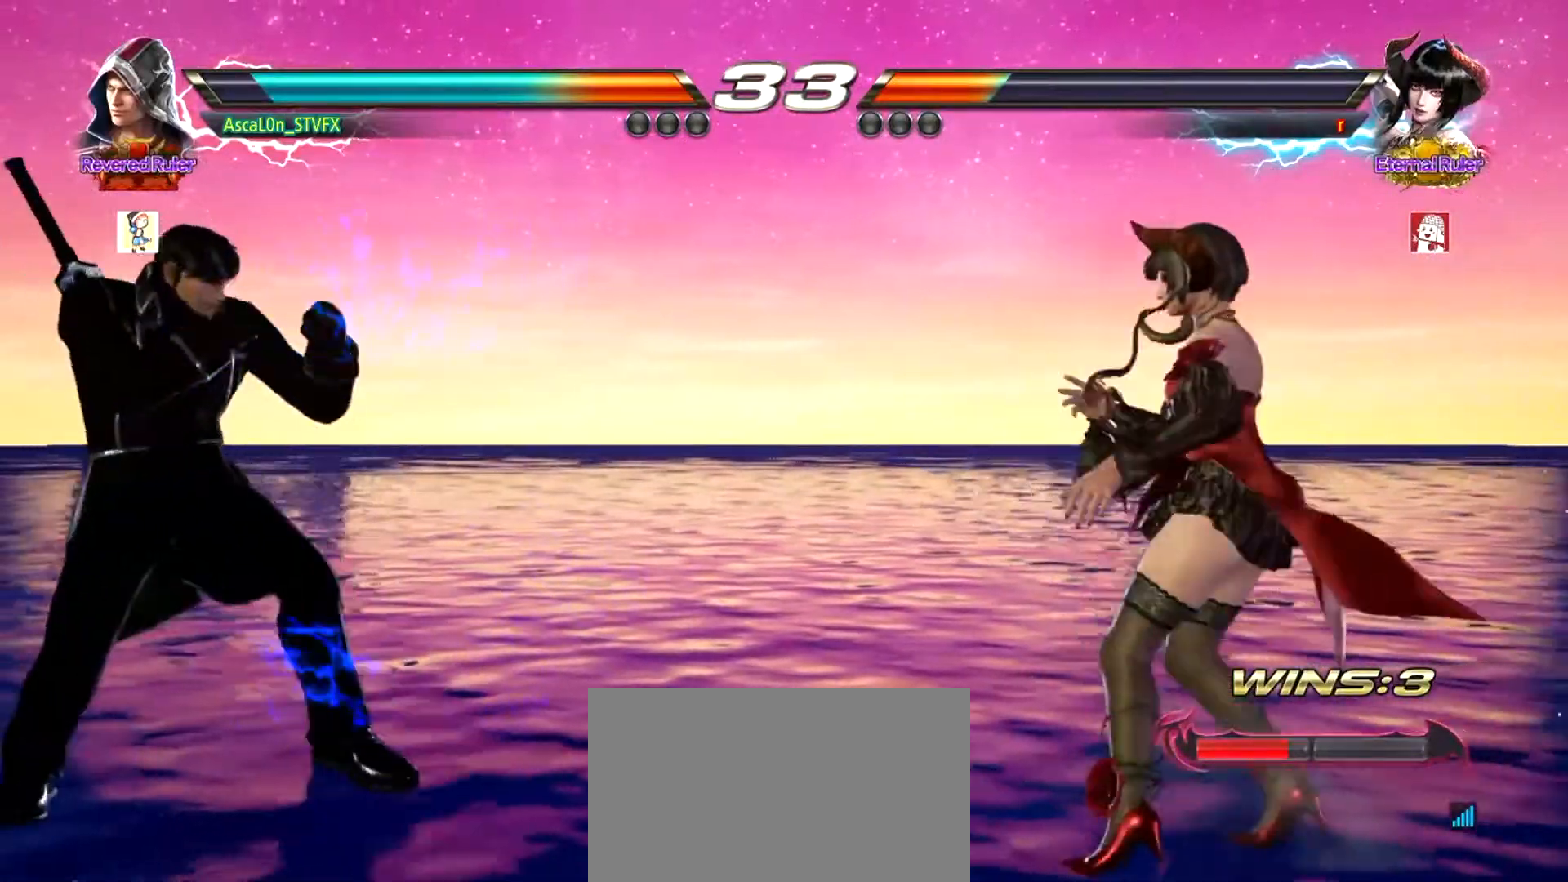
{"buttons": [], "left_stick": "center", "events": [[116, "left_stick", "right"], [183, "left_stick", "center"], [233, "left_stick", "right"], [383, "left_stick", "left"], [450, "left_stick", "center"]]}
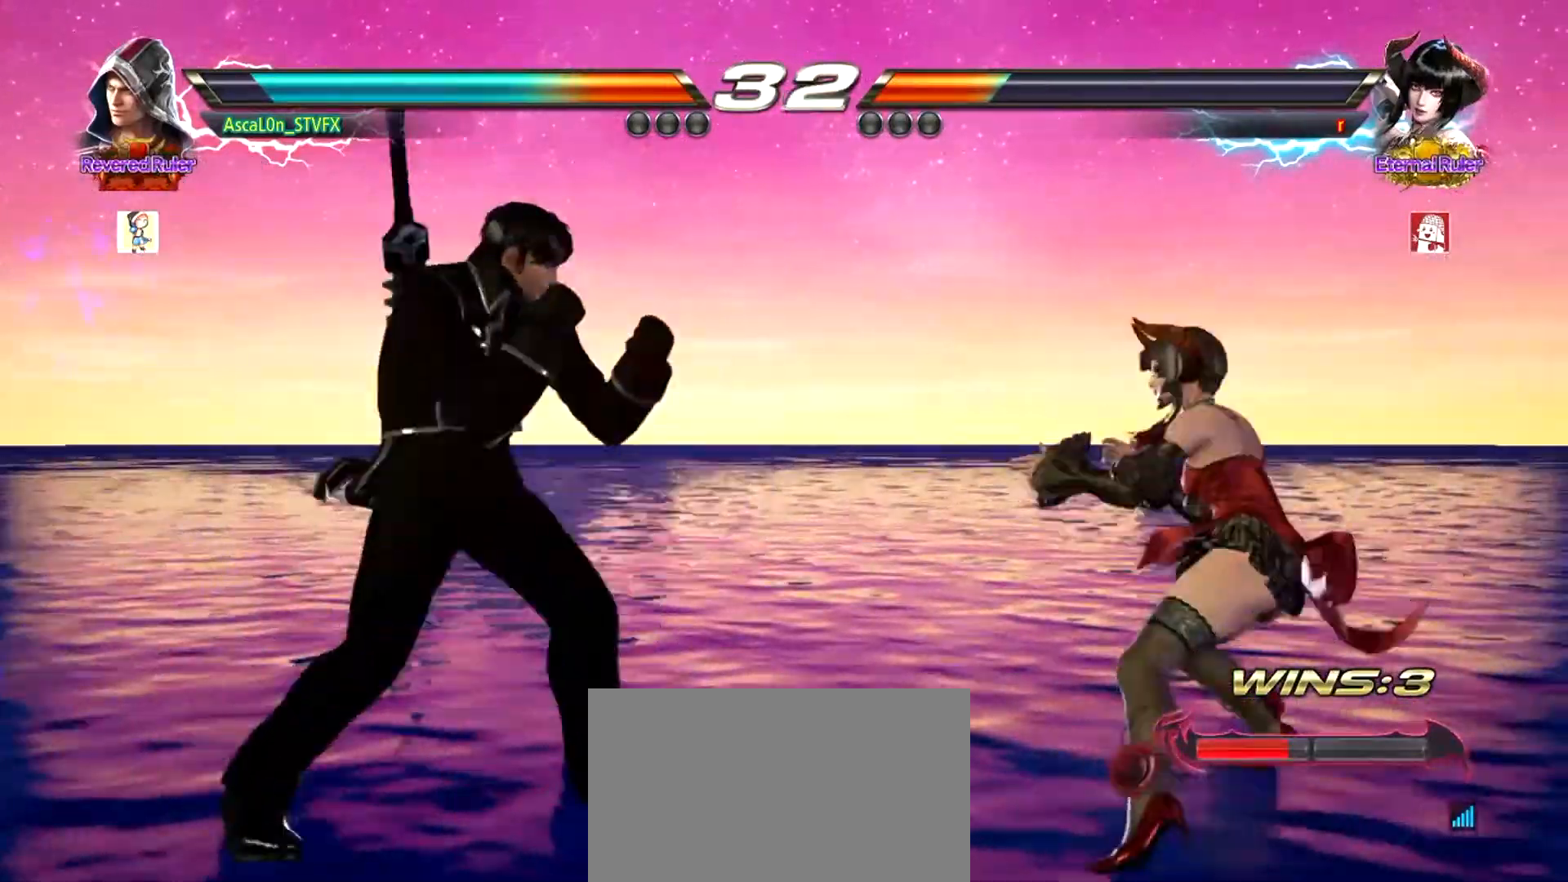
{"buttons": [], "left_stick": "center", "events": [[184, "R2", "down"], [184, "left_stick", "right"], [250, "R2", "up"], [250, "TRIANGLE", "down"], [284, "TRIANGLE", "up"], [284, "left_stick", "center"]]}
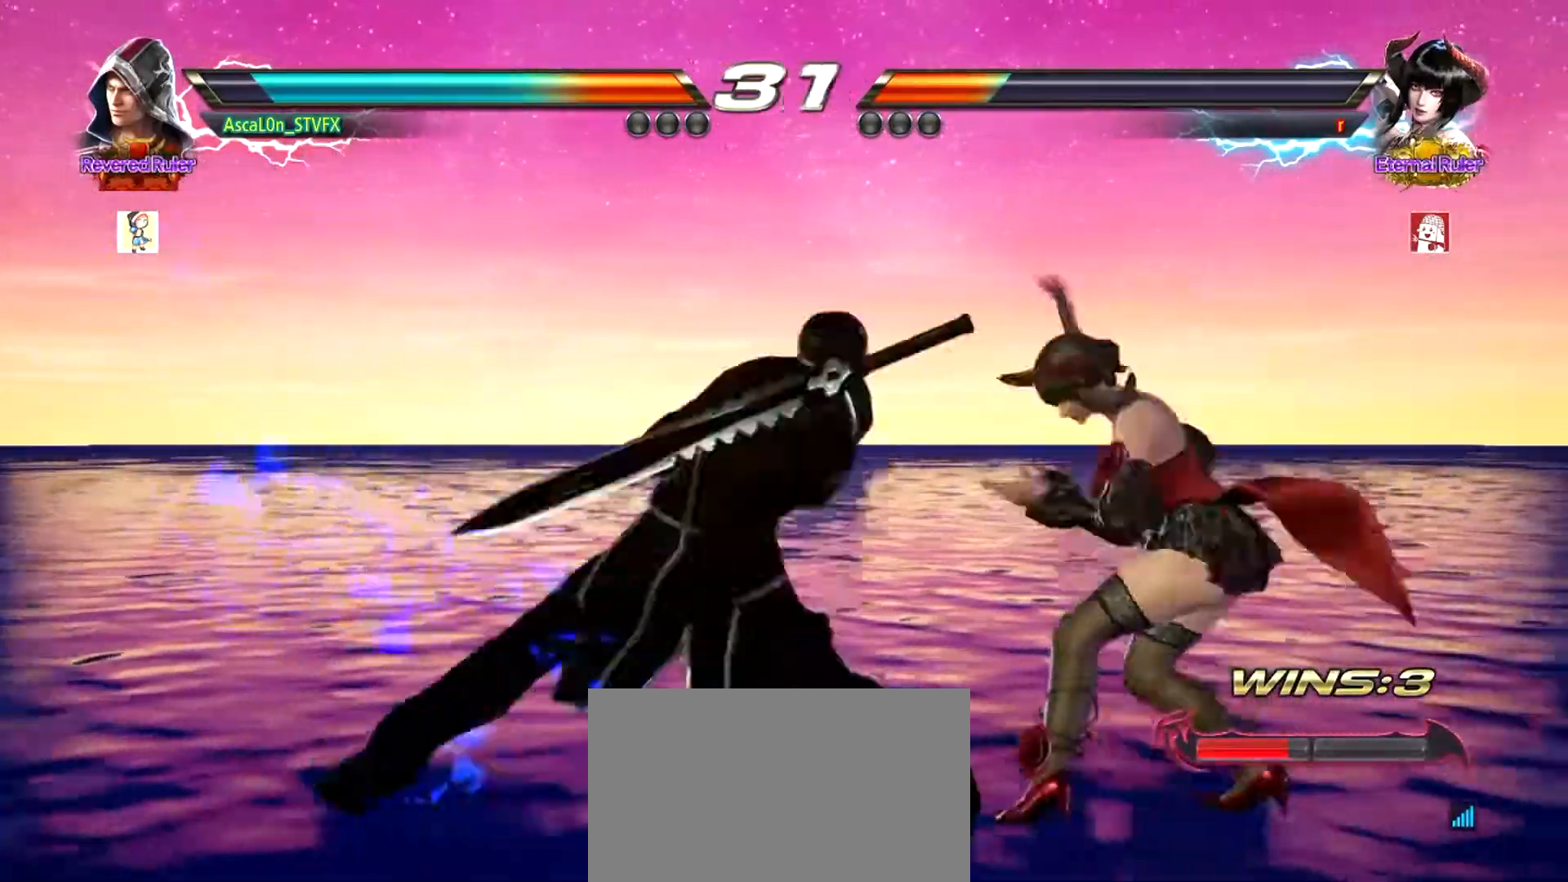
{"buttons": [], "left_stick": "left", "events": [[383, "left_stick", "left"]]}
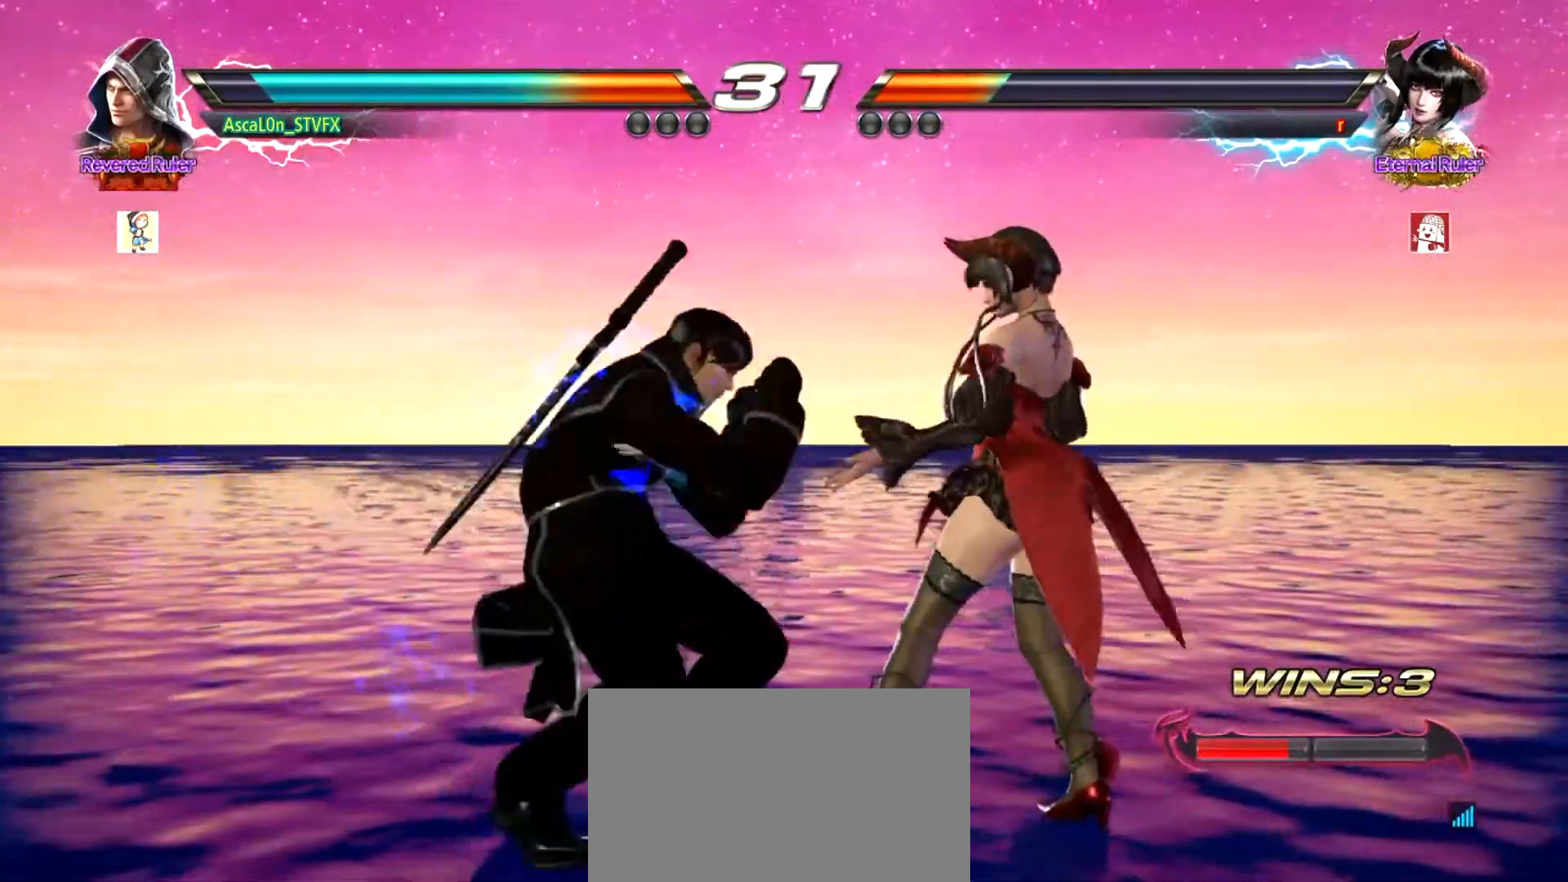
{"buttons": ["SQUARE"], "left_stick": "left", "events": [[400, "SQUARE", "down"]]}
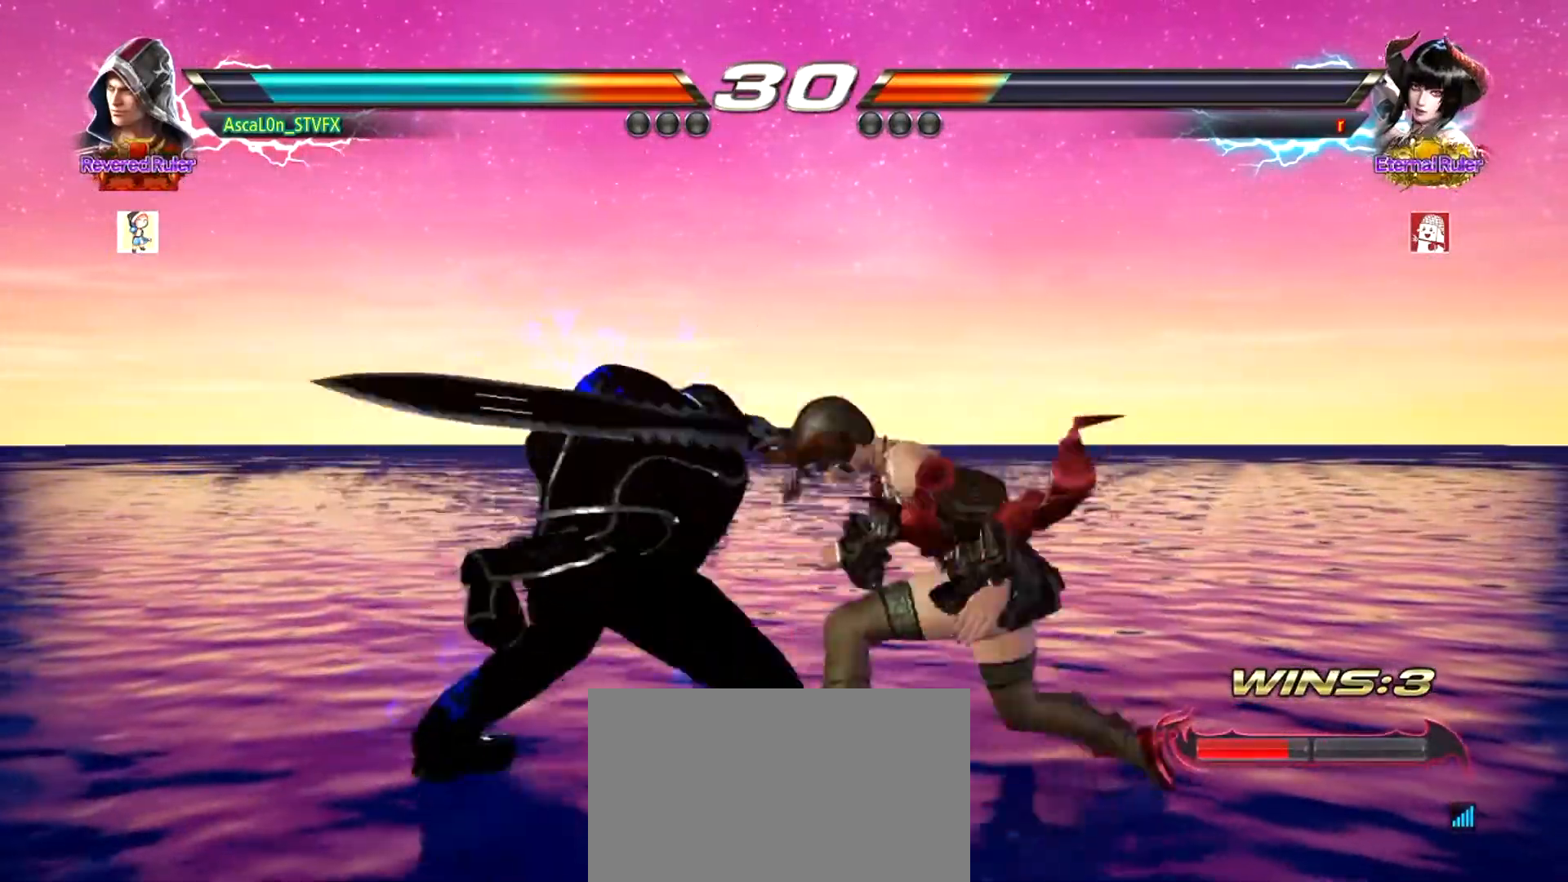
{"buttons": ["SQUARE"], "left_stick": "left", "events": [[50, "TRIANGLE", "down"], [83, "SQUARE", "up"], [300, "SQUARE", "down"], [333, "TRIANGLE", "up"]]}
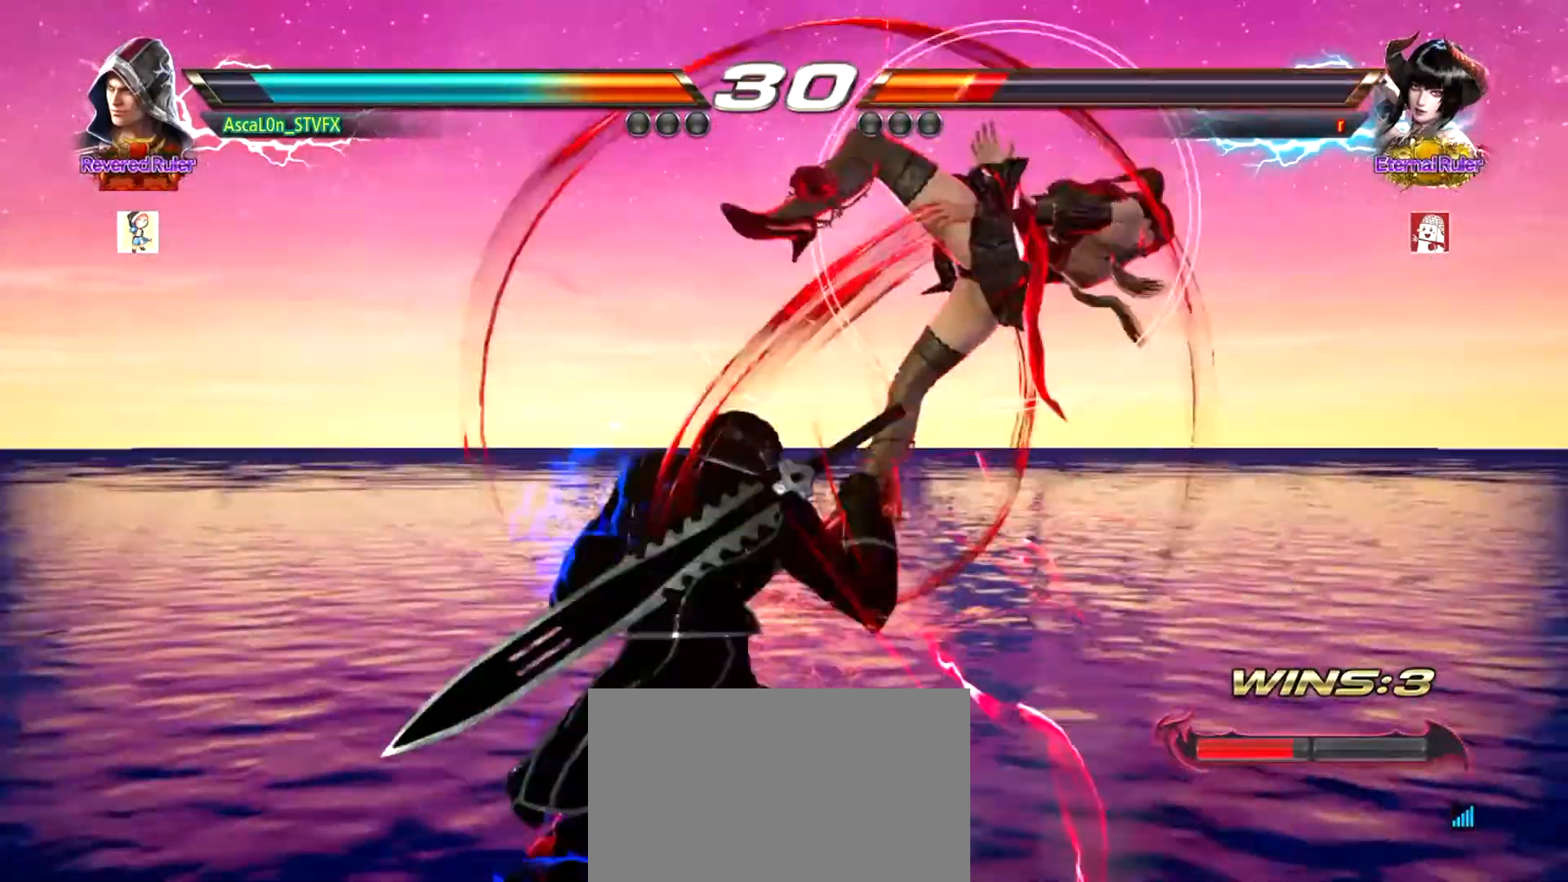
{"buttons": [], "left_stick": "left", "events": [[67, "SQUARE", "up"], [67, "TRIANGLE", "down"], [184, "SQUARE", "down"], [184, "TRIANGLE", "up"], [284, "SQUARE", "up"]]}